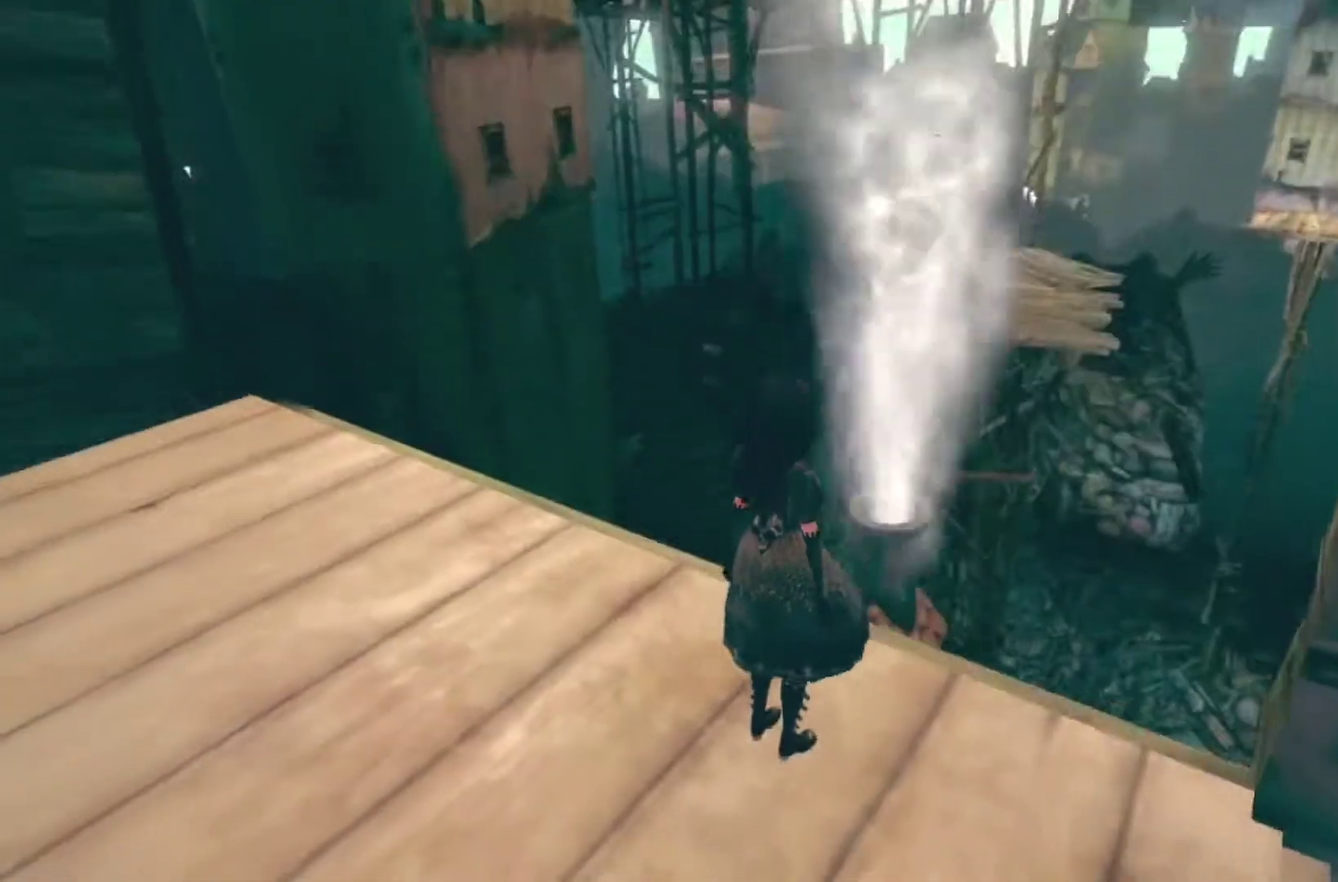
Gameplay with a controller (Xbox layout); each line is a JSON object with the inputs held at the frame after it. "events" lists button and stick changes between this image and that frame as [ms after this image, input, new state], when the widget could be followed in between. This overlay highlights the sticks when they move; stick clicks (L3 R3) are not distinguishable. Not read: L1 L2 L3 R1 R2 R3.
{"buttons": [], "left_stick": "center", "right_stick": "center", "events": []}
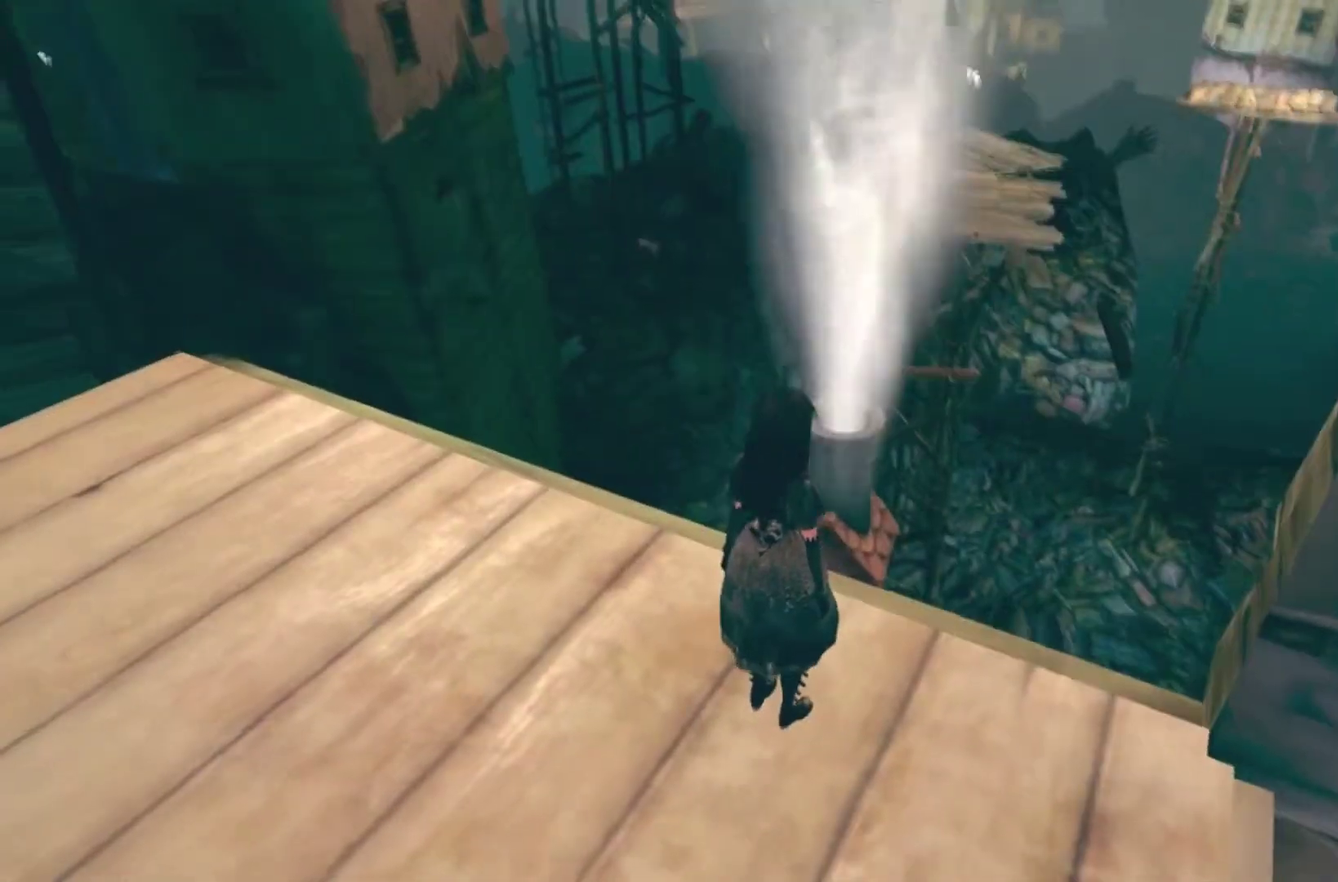
{"buttons": ["A"], "left_stick": "up", "right_stick": "center"}
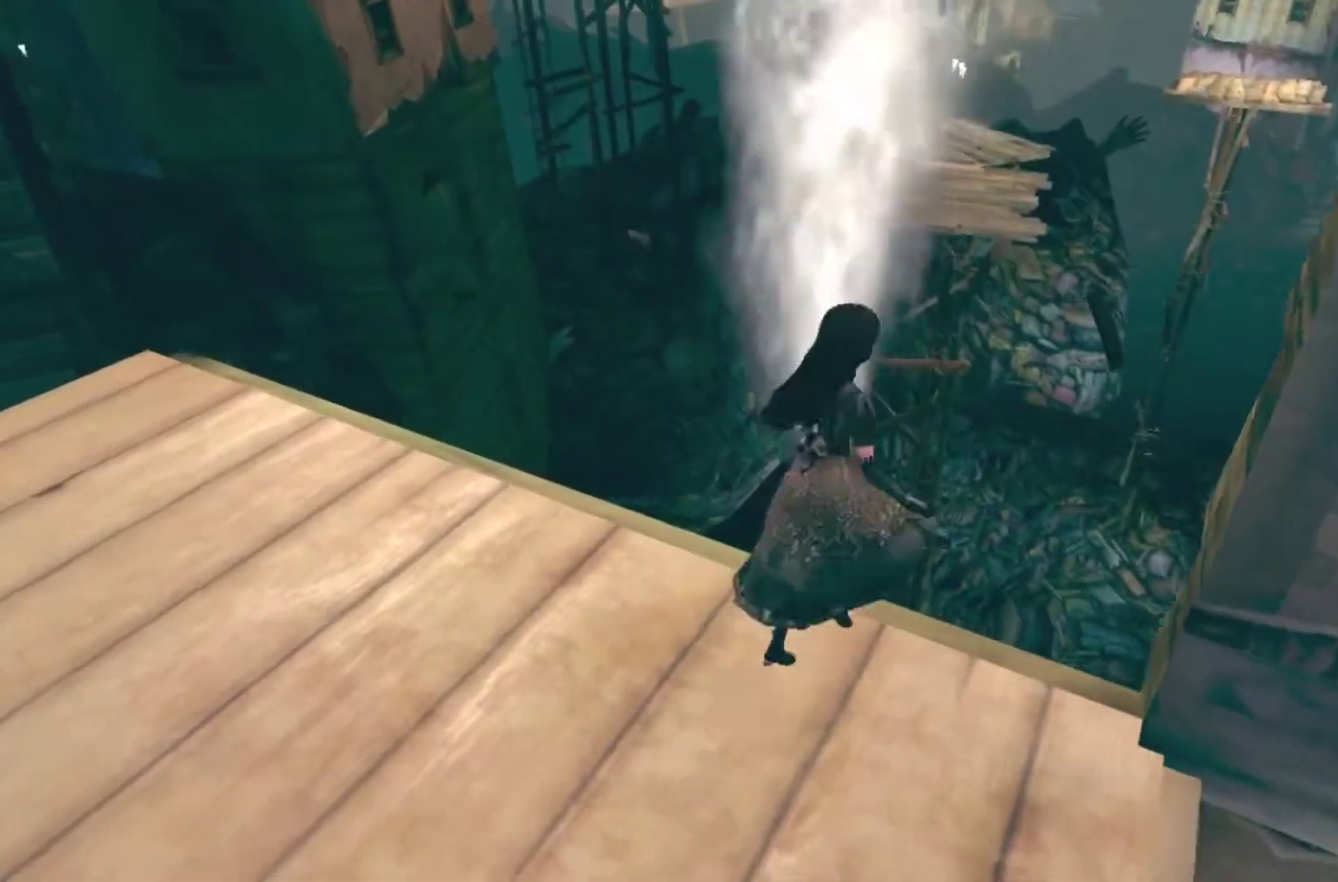
{"buttons": [], "left_stick": "up", "right_stick": "center"}
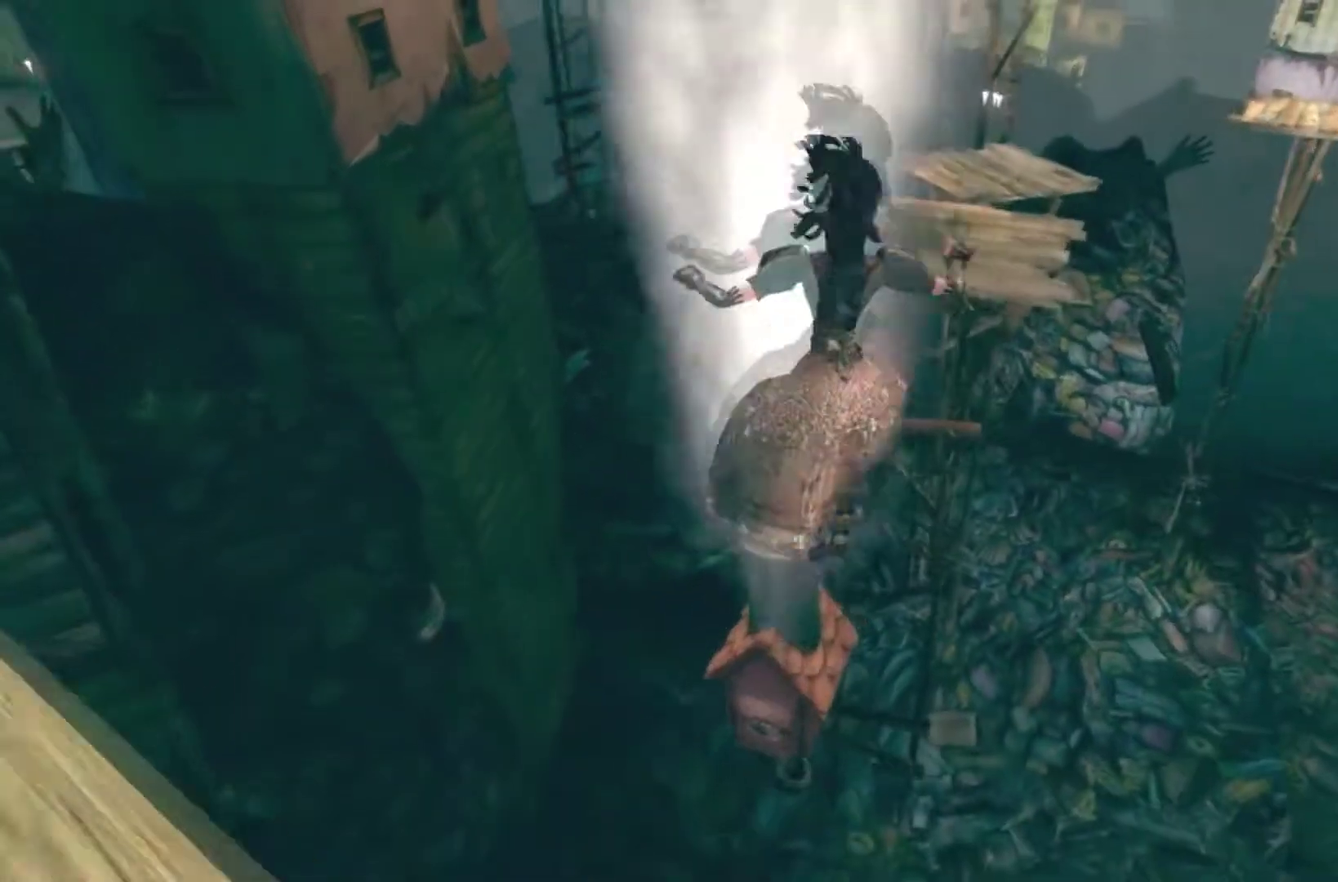
{"buttons": [], "left_stick": "up-left", "right_stick": "center", "events": [[300, "left_stick", "up-left"]]}
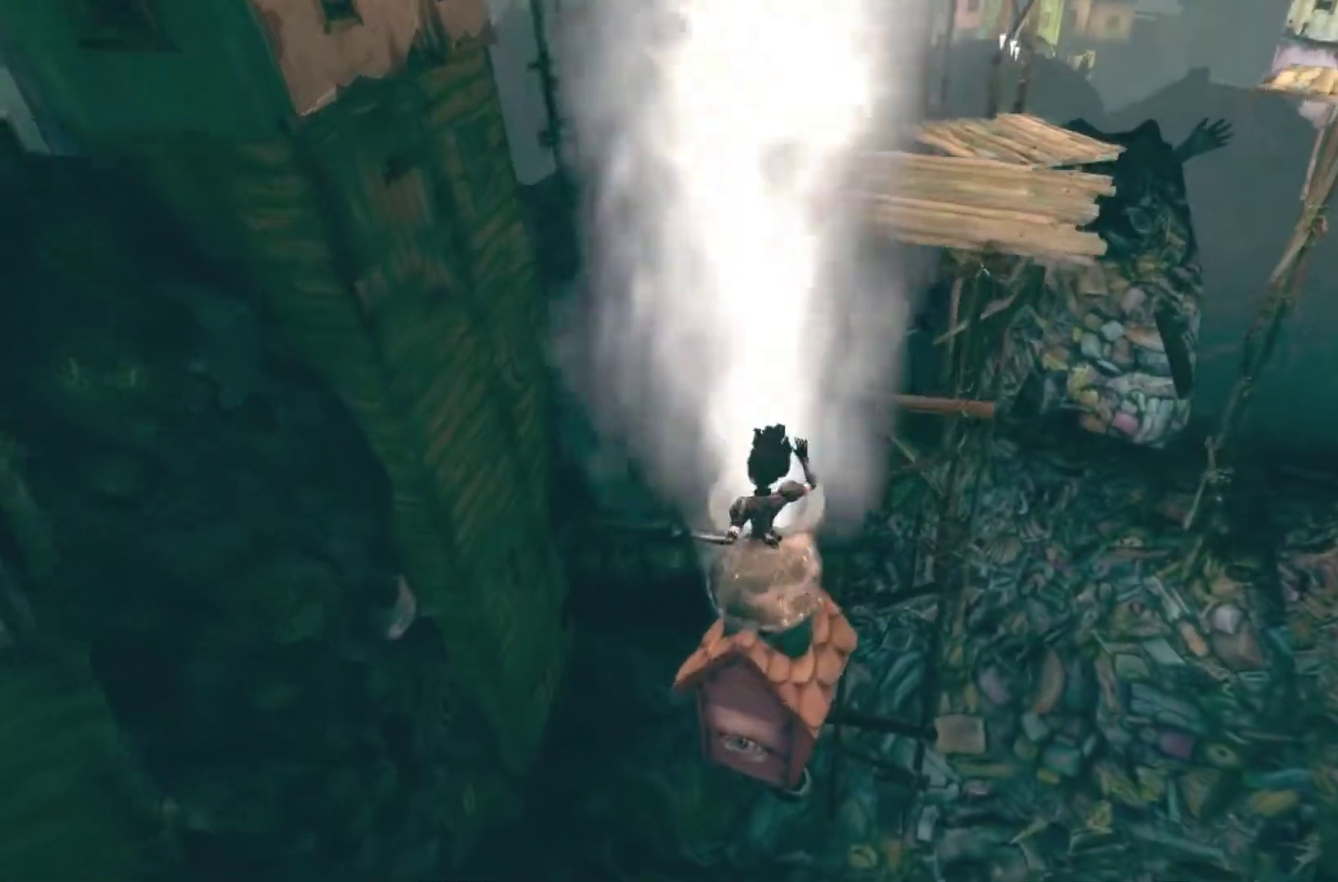
{"buttons": [], "left_stick": "up", "right_stick": "center"}
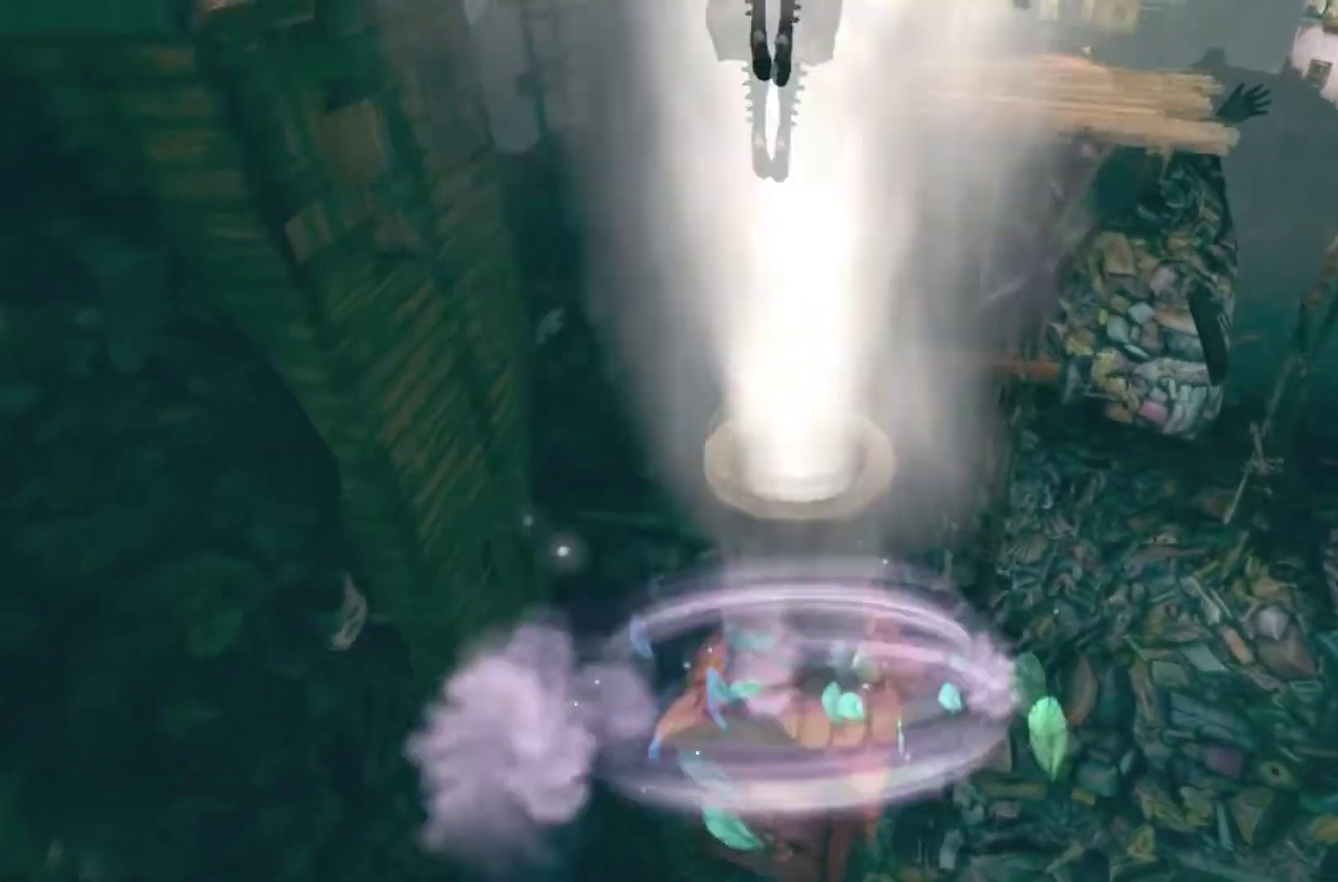
{"buttons": [], "left_stick": "up", "right_stick": "center"}
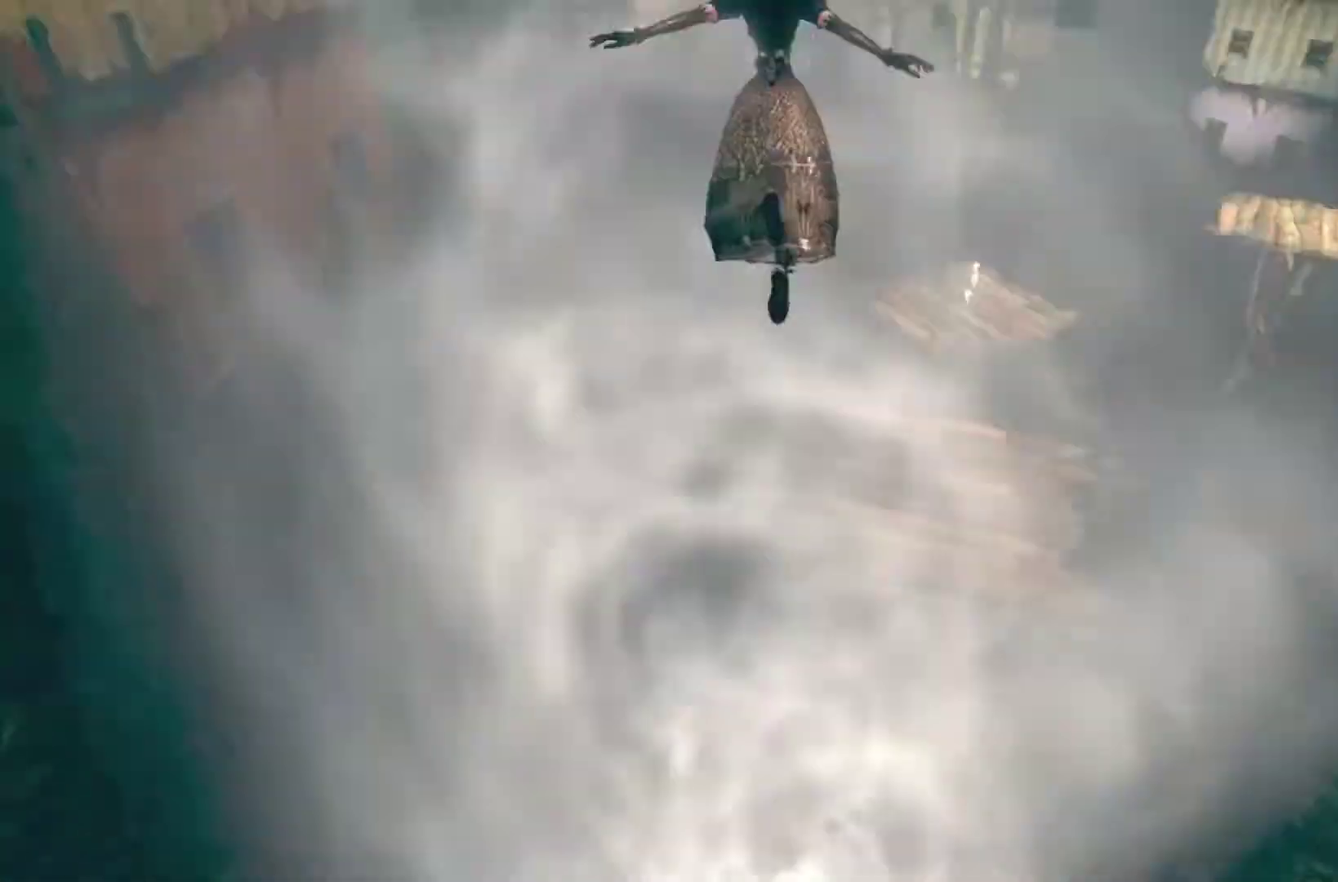
{"buttons": [], "left_stick": "up", "right_stick": "center"}
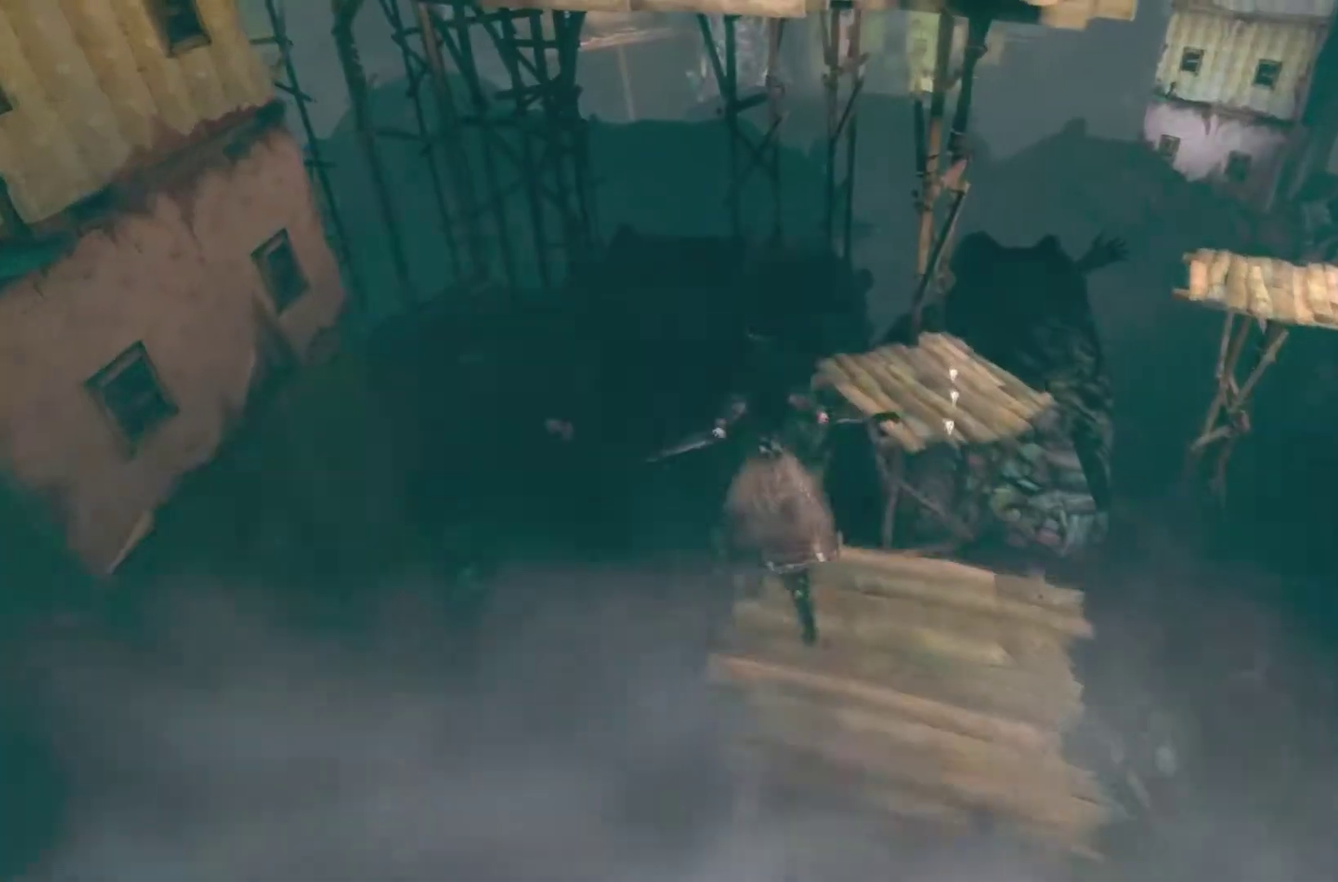
{"buttons": [], "left_stick": "up", "right_stick": "center", "events": [[33, "left_stick", "center"], [66, "A", "down"], [300, "left_stick", "up-left"], [400, "left_stick", "up"], [500, "A", "up"]]}
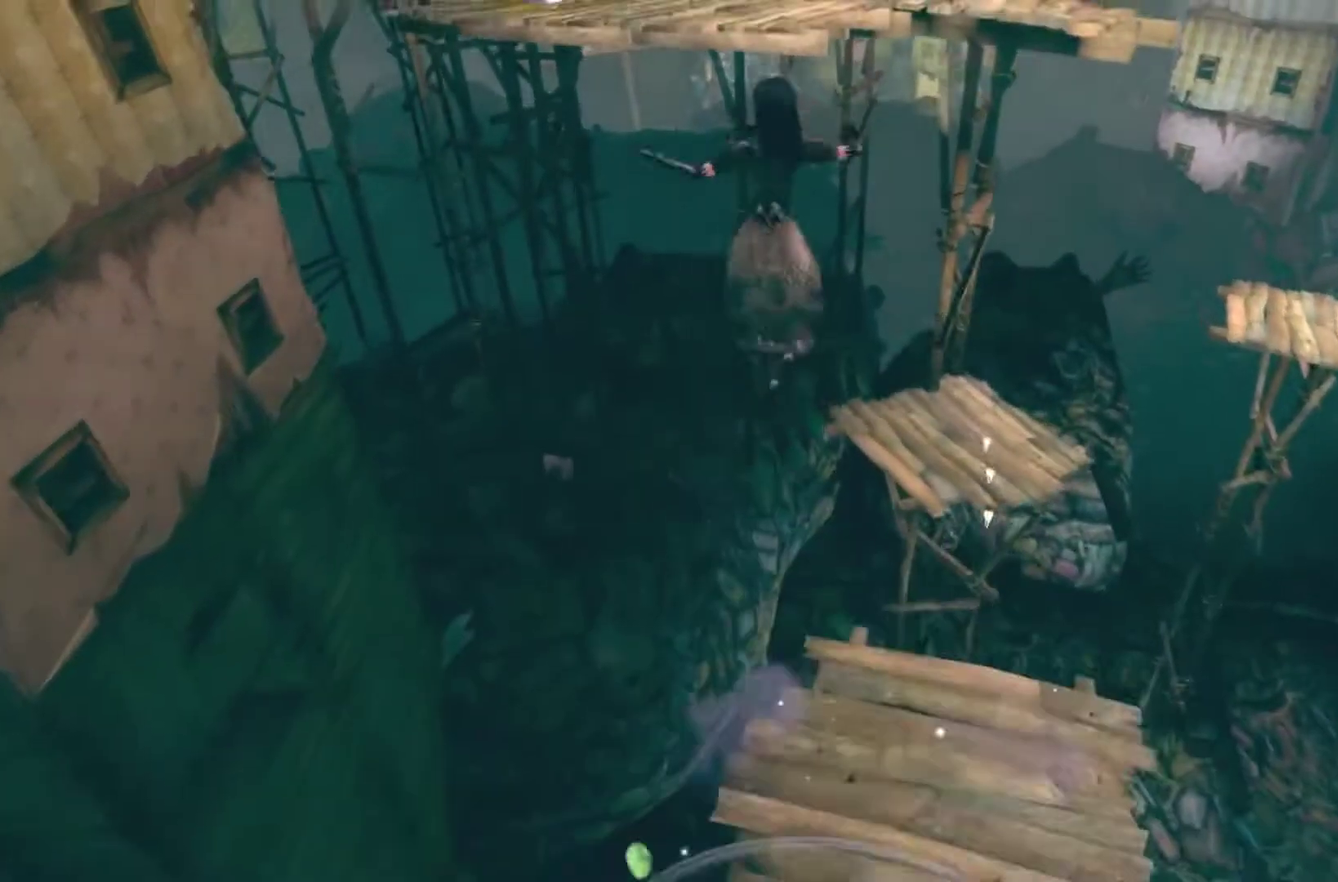
{"buttons": ["A"], "left_stick": "up", "right_stick": "center", "events": [[401, "A", "down"]]}
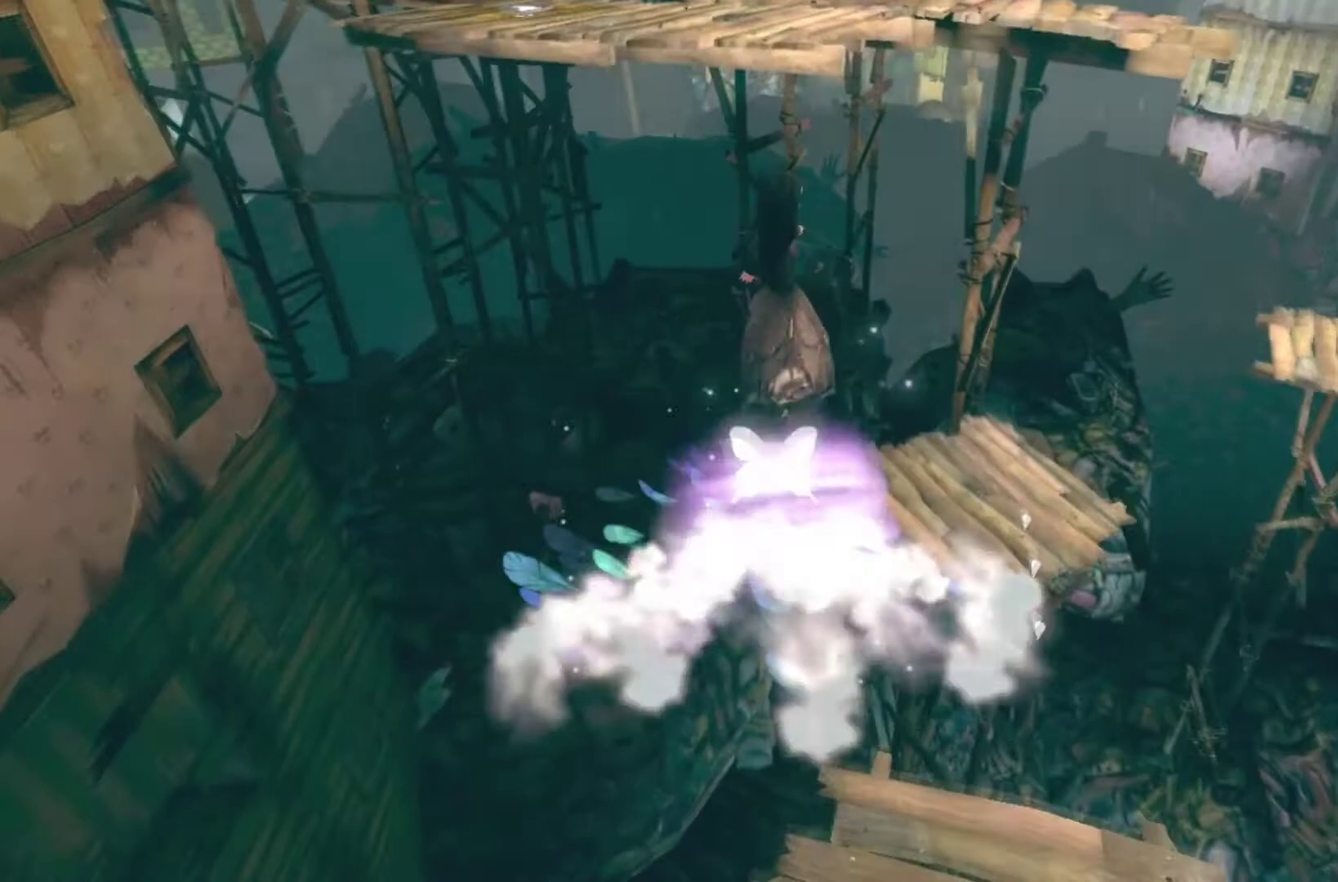
{"buttons": [], "left_stick": "up", "right_stick": "center", "events": [[33, "left_stick", "up-left"], [100, "left_stick", "up"], [333, "A", "up"]]}
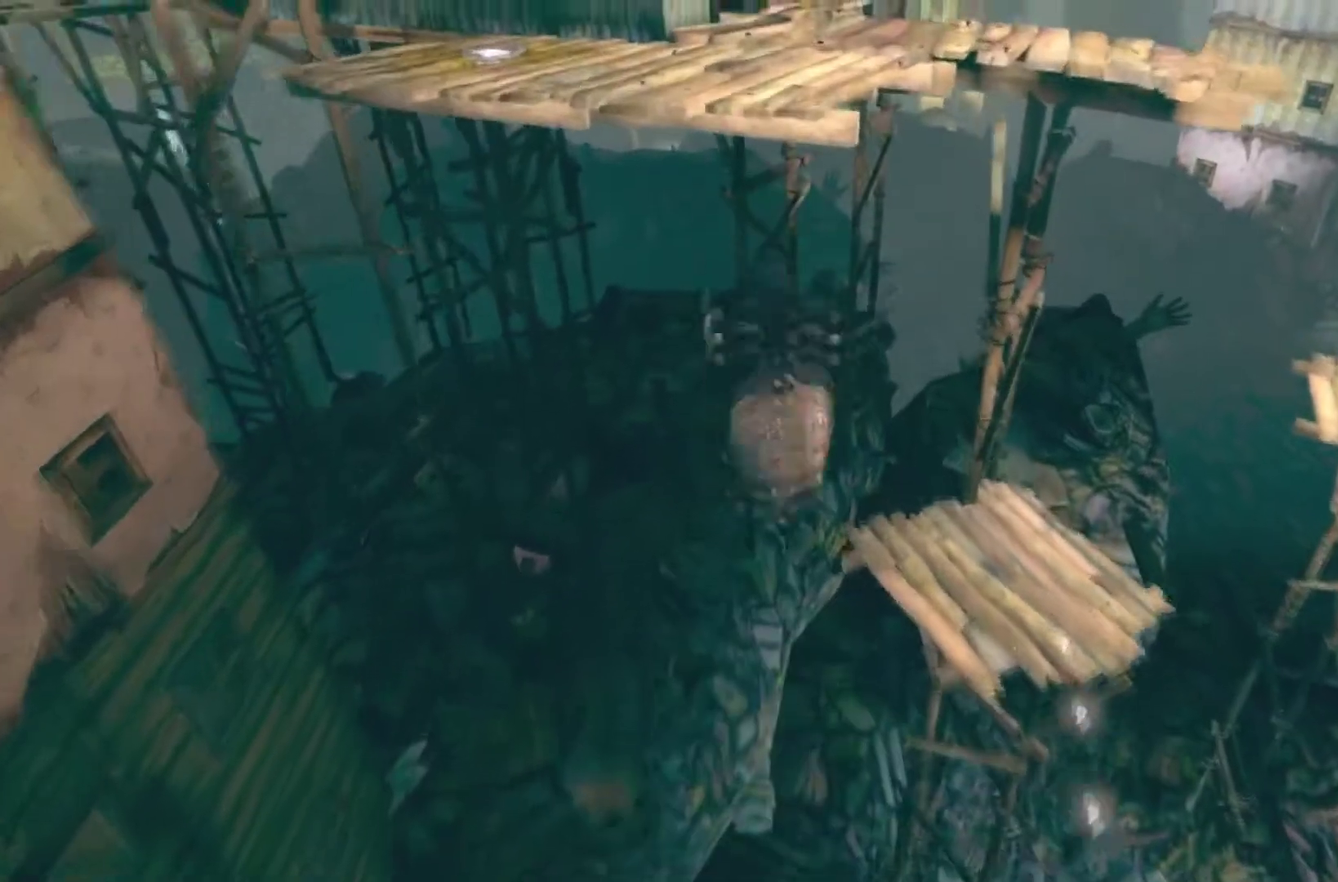
{"buttons": ["A"], "left_stick": "up", "right_stick": "center", "events": [[167, "A", "down"]]}
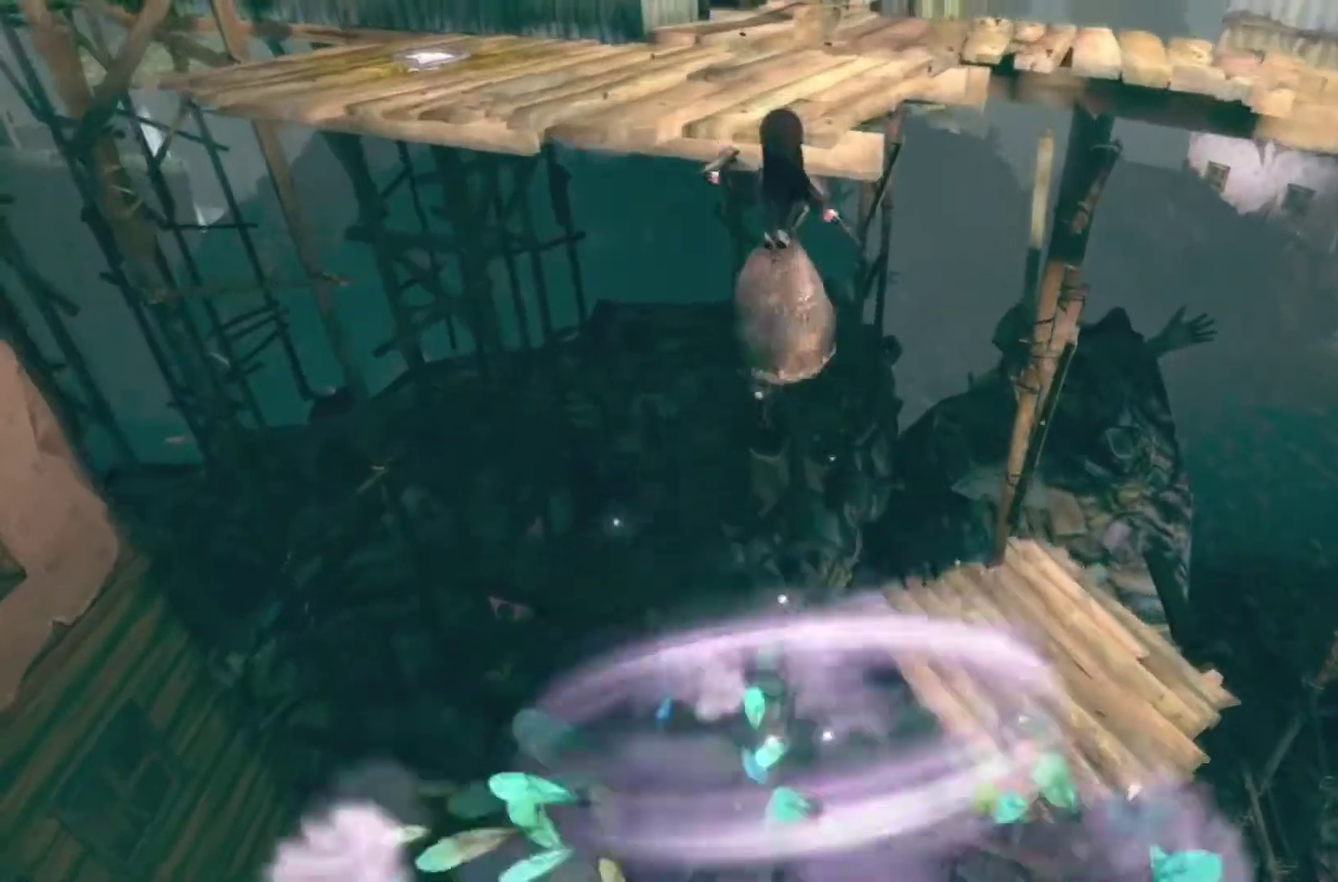
{"buttons": ["A"], "left_stick": "up", "right_stick": "center", "events": []}
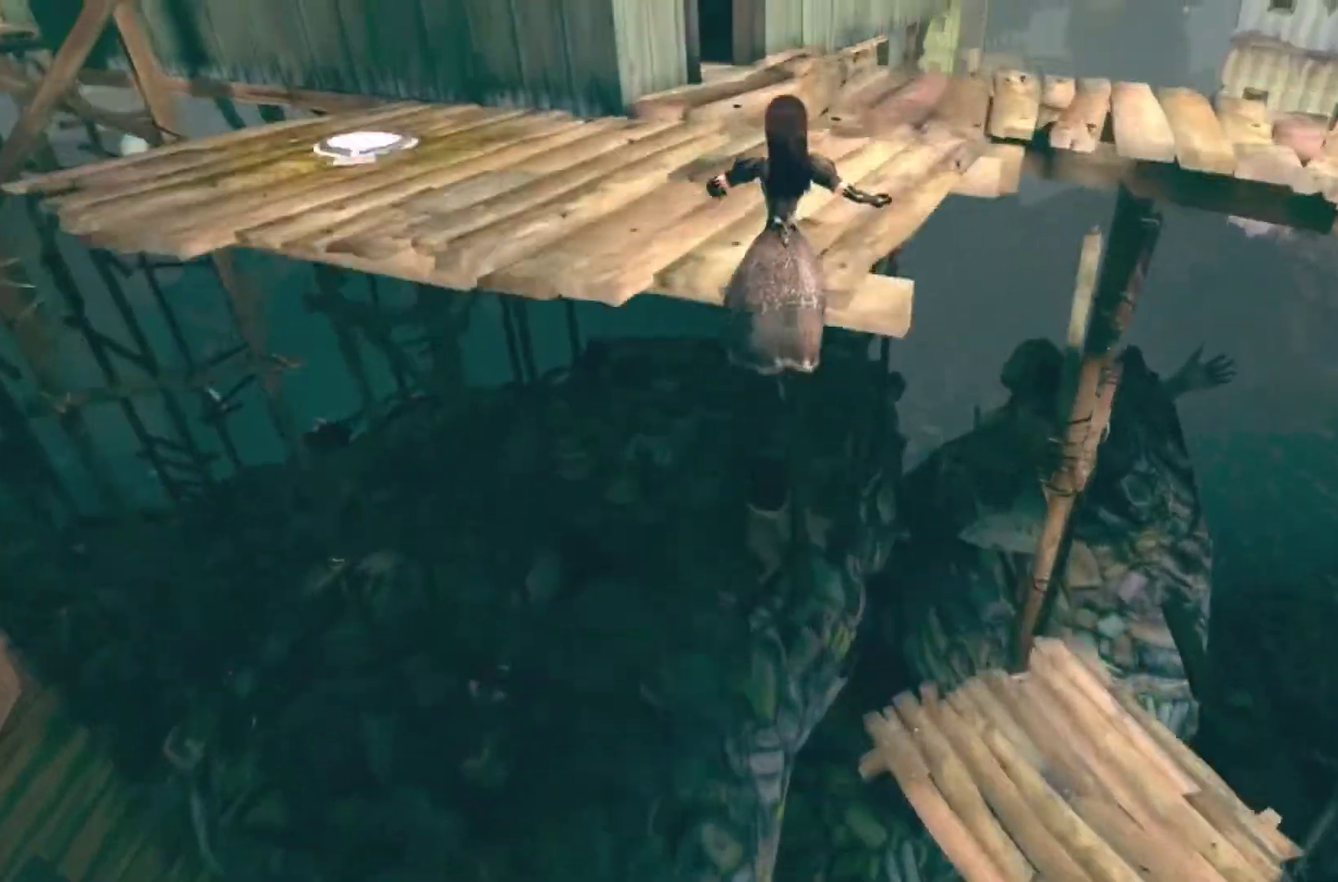
{"buttons": ["A"], "left_stick": "up", "right_stick": "center", "events": [[134, "left_stick", "center"], [367, "left_stick", "up"]]}
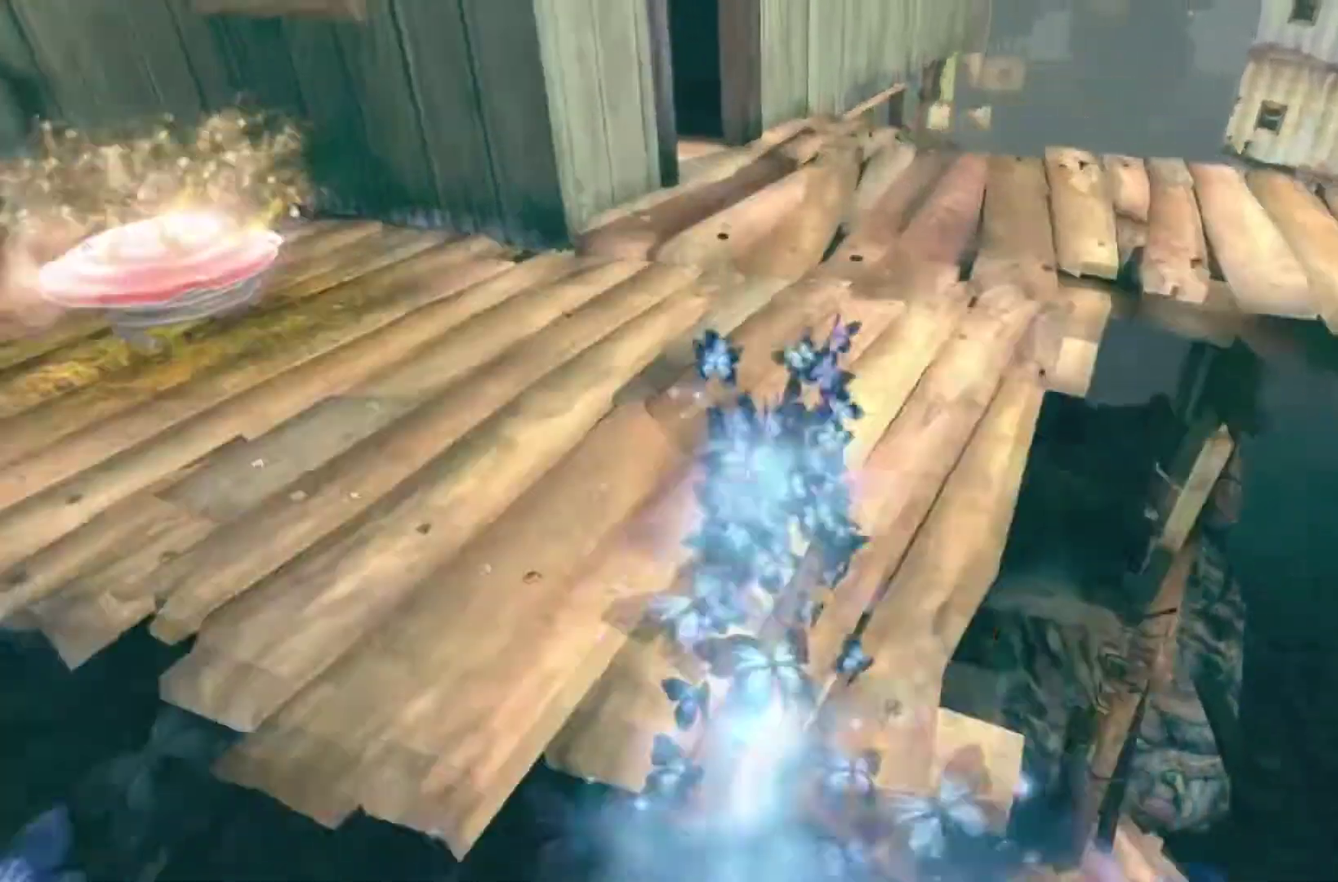
{"buttons": [], "left_stick": "center", "right_stick": "left", "events": [[66, "A", "up"], [200, "left_stick", "center"], [400, "right_stick", "left"]]}
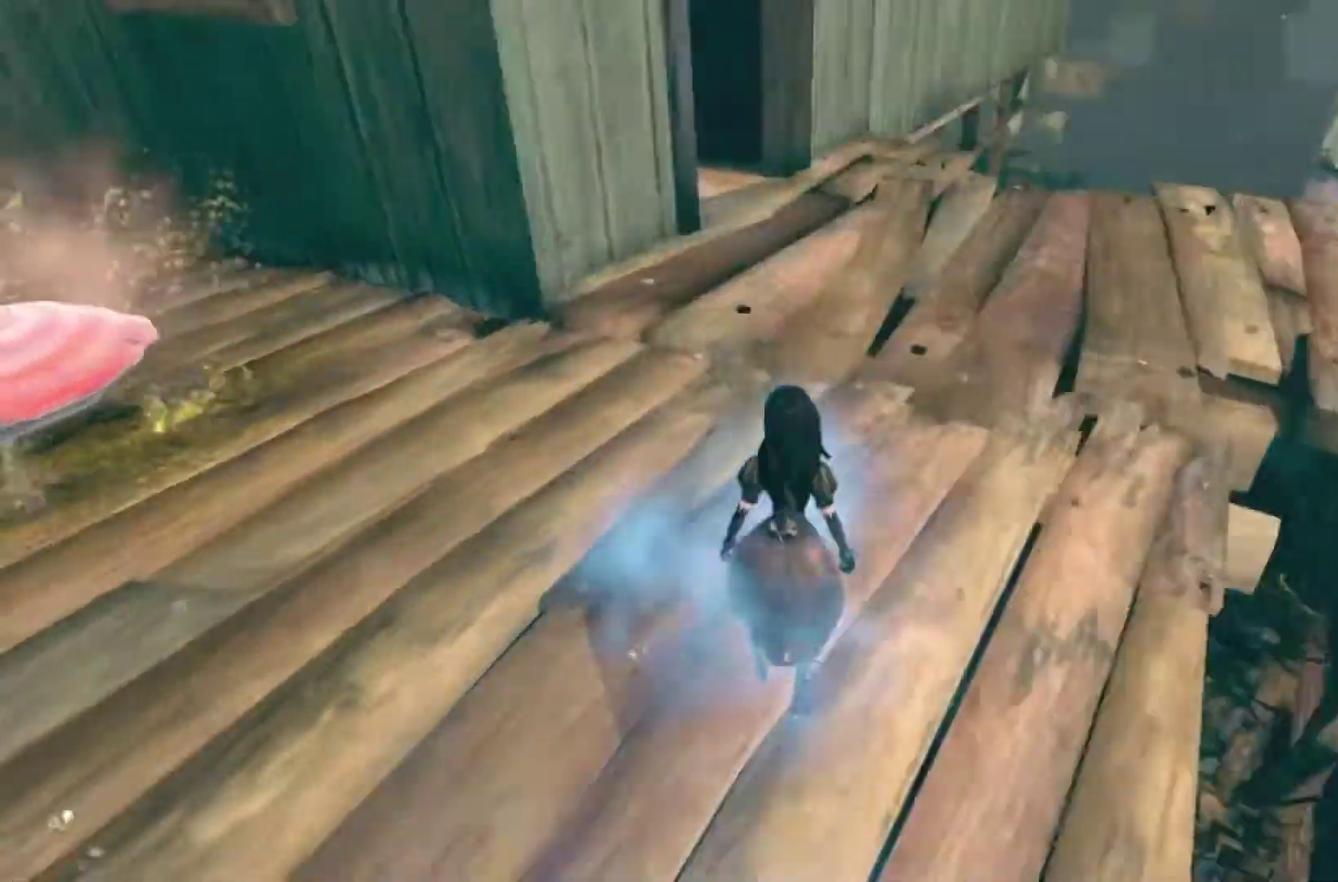
{"buttons": [], "left_stick": "center", "right_stick": "left", "events": [[134, "right_stick", "center"], [234, "right_stick", "left"]]}
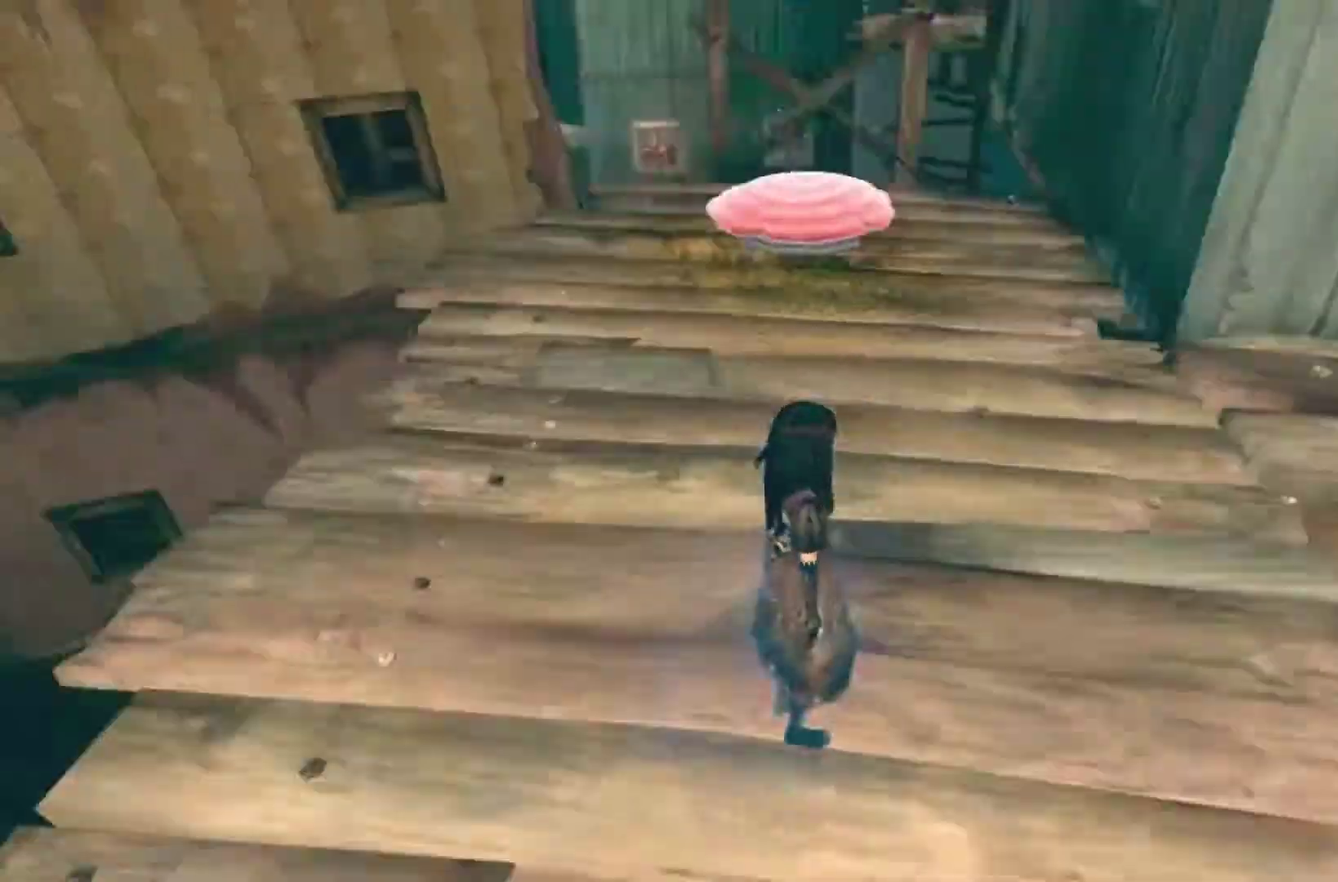
{"buttons": [], "left_stick": "center", "right_stick": "left", "events": []}
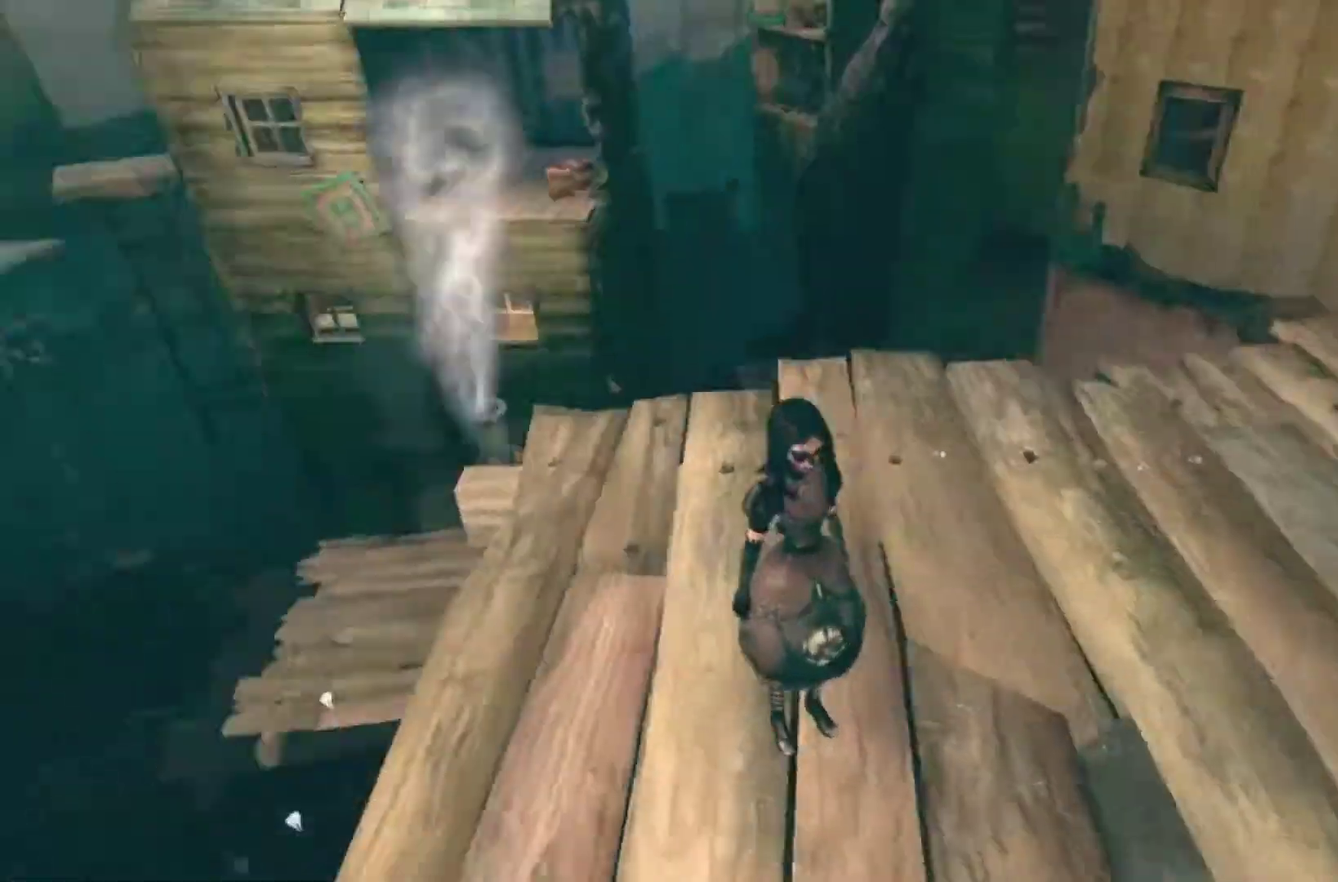
{"buttons": [], "left_stick": "center", "right_stick": "center", "events": [[100, "right_stick", "center"]]}
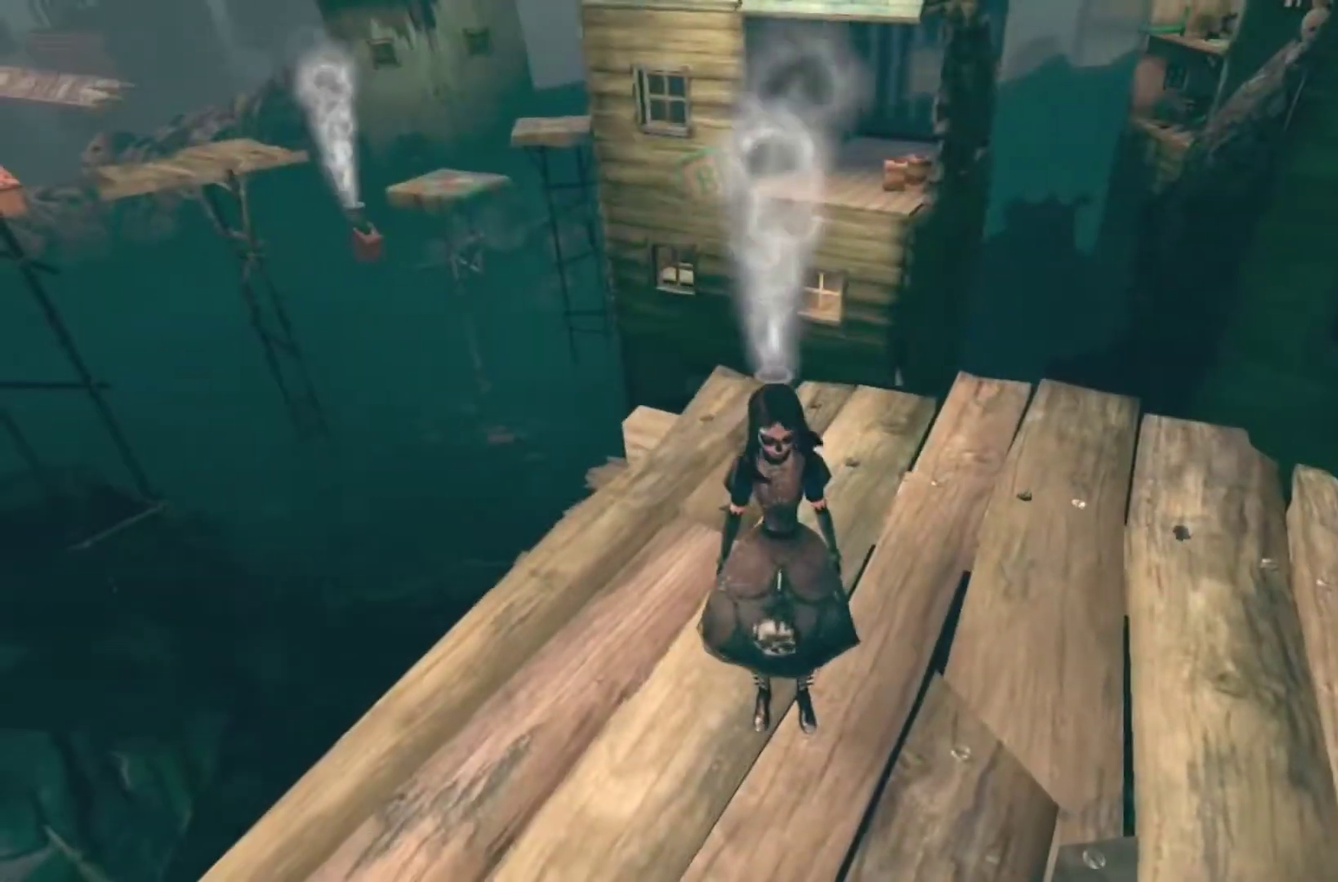
{"buttons": [], "left_stick": "center", "right_stick": "down-left", "events": [[233, "right_stick", "left"], [500, "right_stick", "down-left"]]}
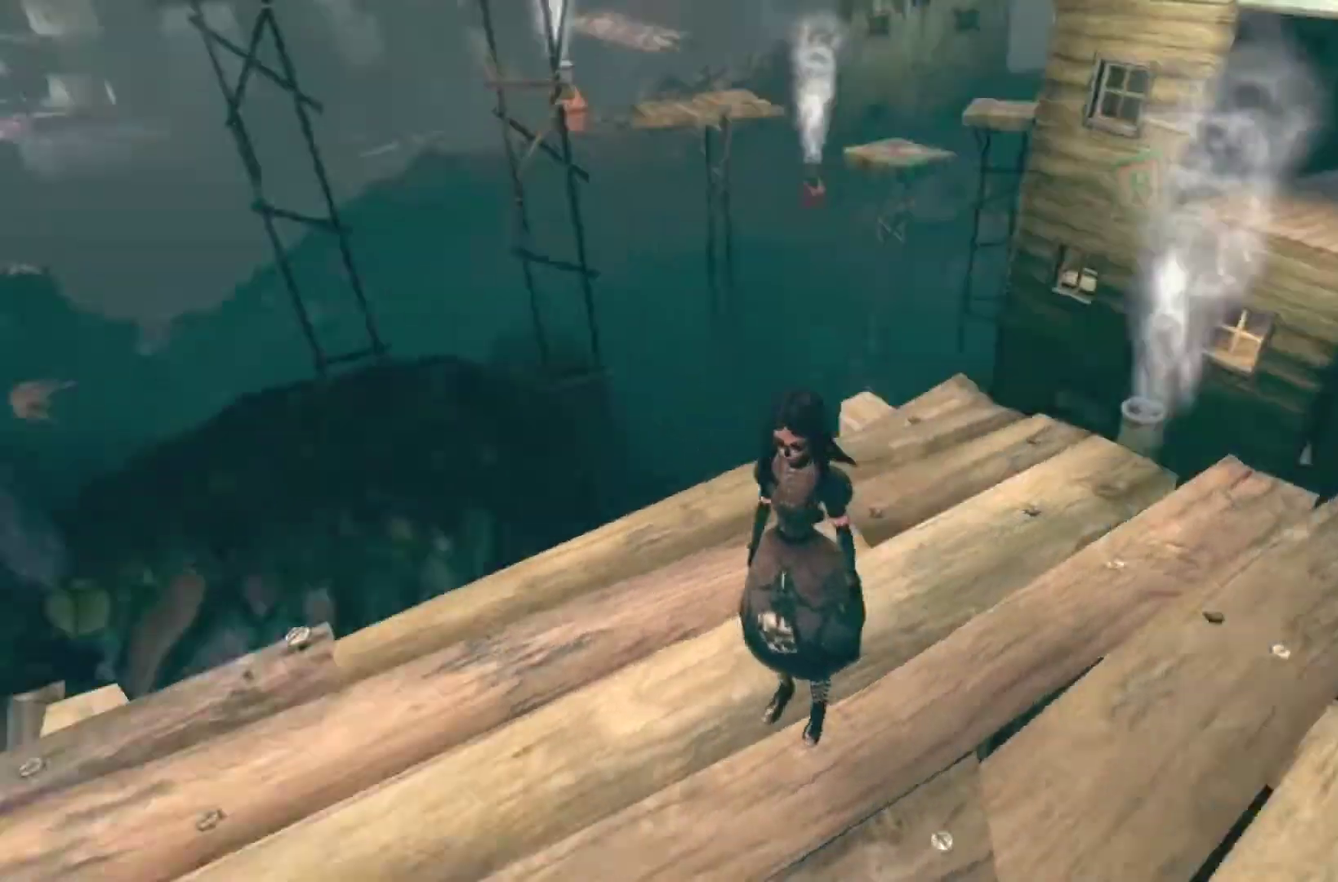
{"buttons": [], "left_stick": "center", "right_stick": "down-left", "events": []}
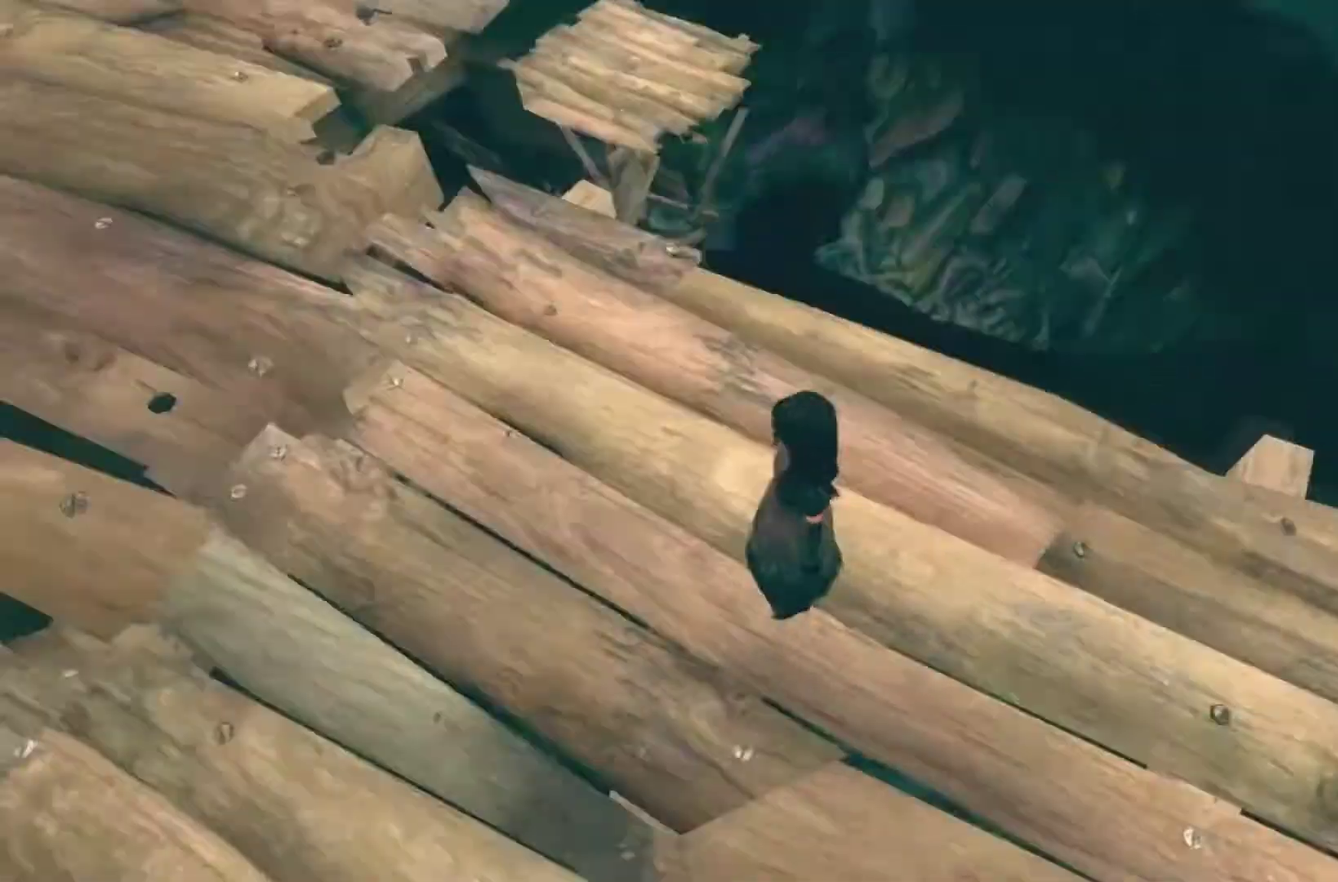
{"buttons": [], "left_stick": "down-right", "right_stick": "left", "events": [[100, "right_stick", "center"], [267, "left_stick", "right"], [333, "left_stick", "down-right"], [433, "right_stick", "left"]]}
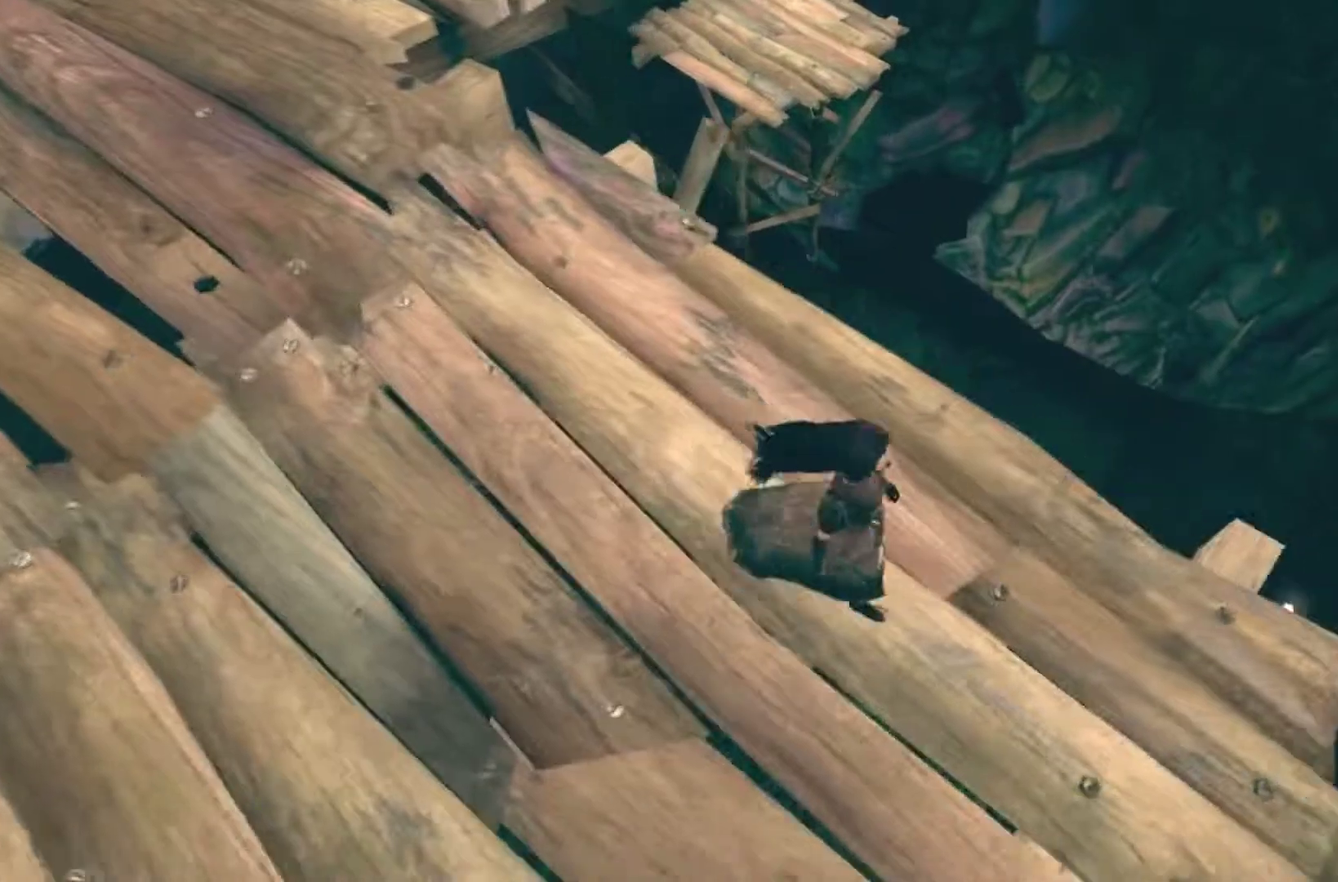
{"buttons": [], "left_stick": "center", "right_stick": "center", "events": [[234, "right_stick", "down-left"], [267, "left_stick", "center"], [300, "right_stick", "center"]]}
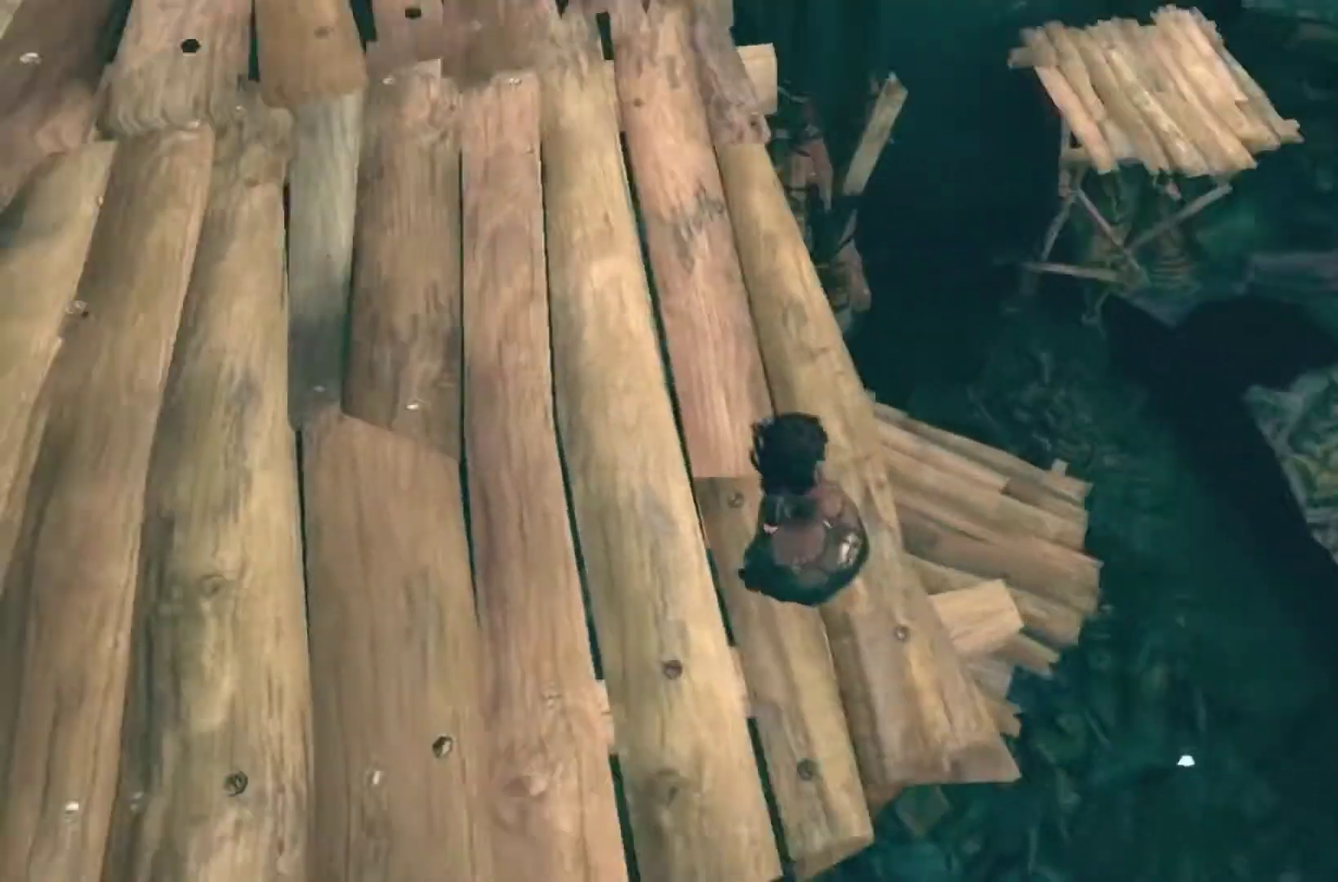
{"buttons": [], "left_stick": "center", "right_stick": "center", "events": []}
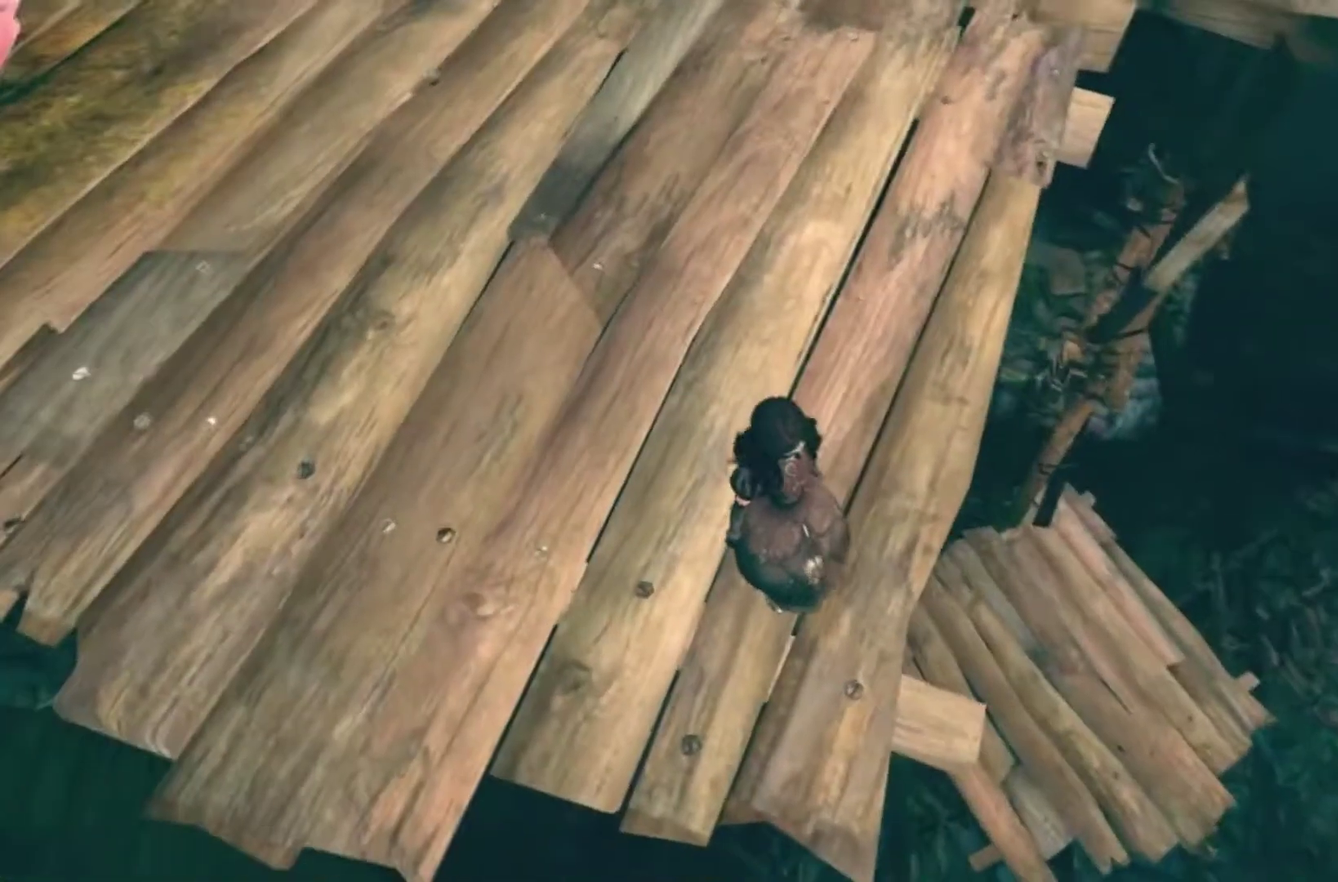
{"buttons": [], "left_stick": "center", "right_stick": "center", "events": [[167, "right_stick", "left"], [300, "right_stick", "center"]]}
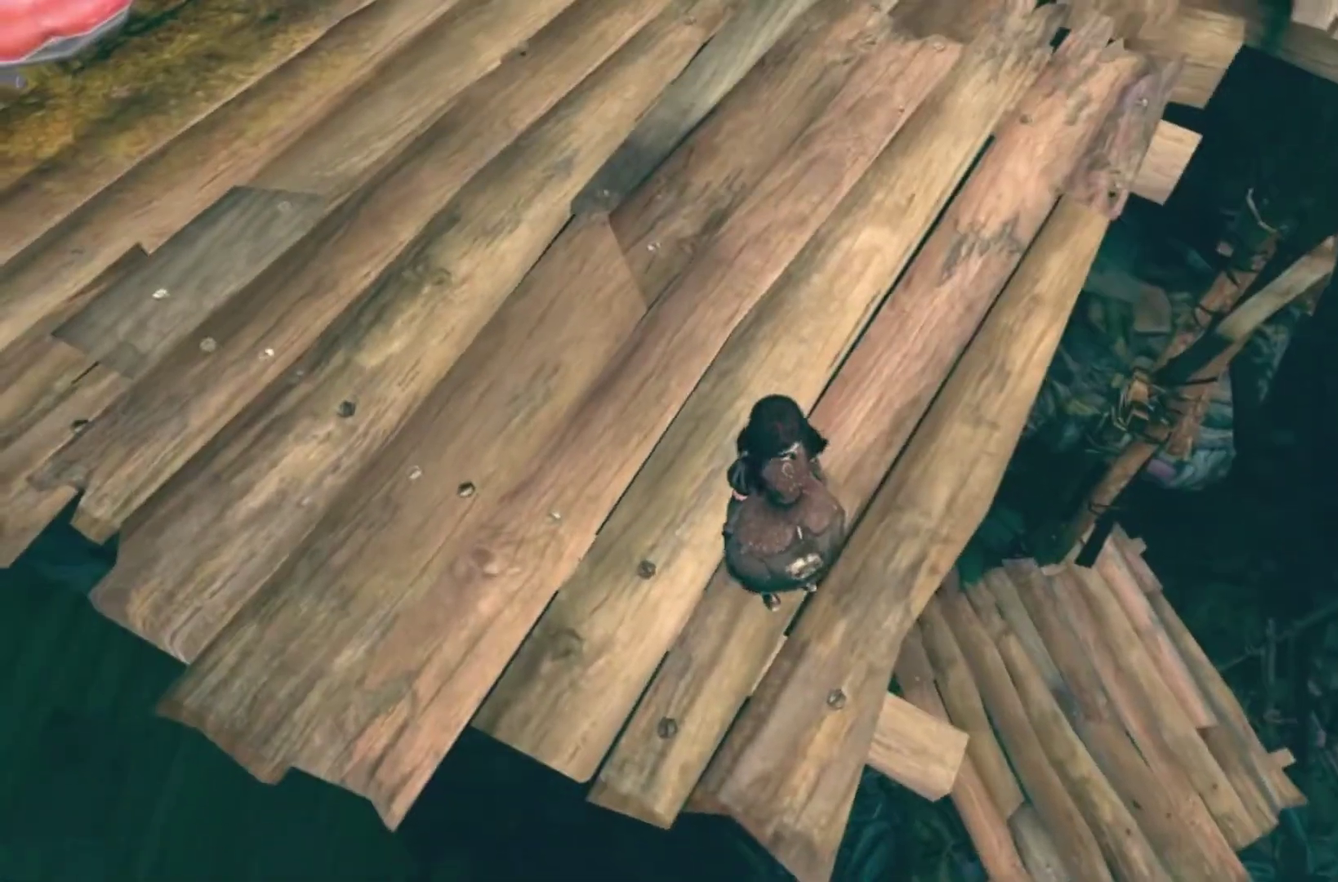
{"buttons": [], "left_stick": "center", "right_stick": "right"}
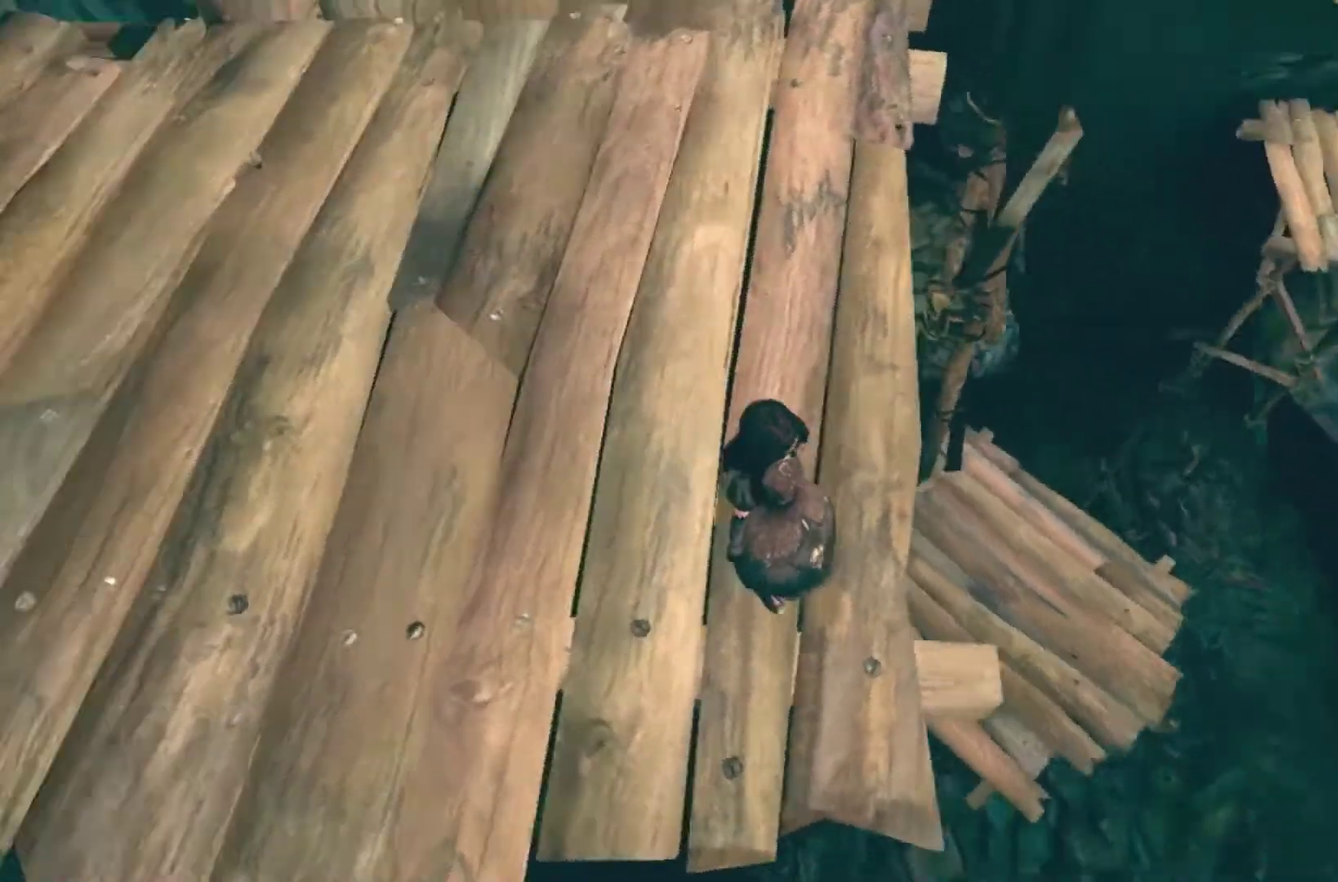
{"buttons": [], "left_stick": "center", "right_stick": "up"}
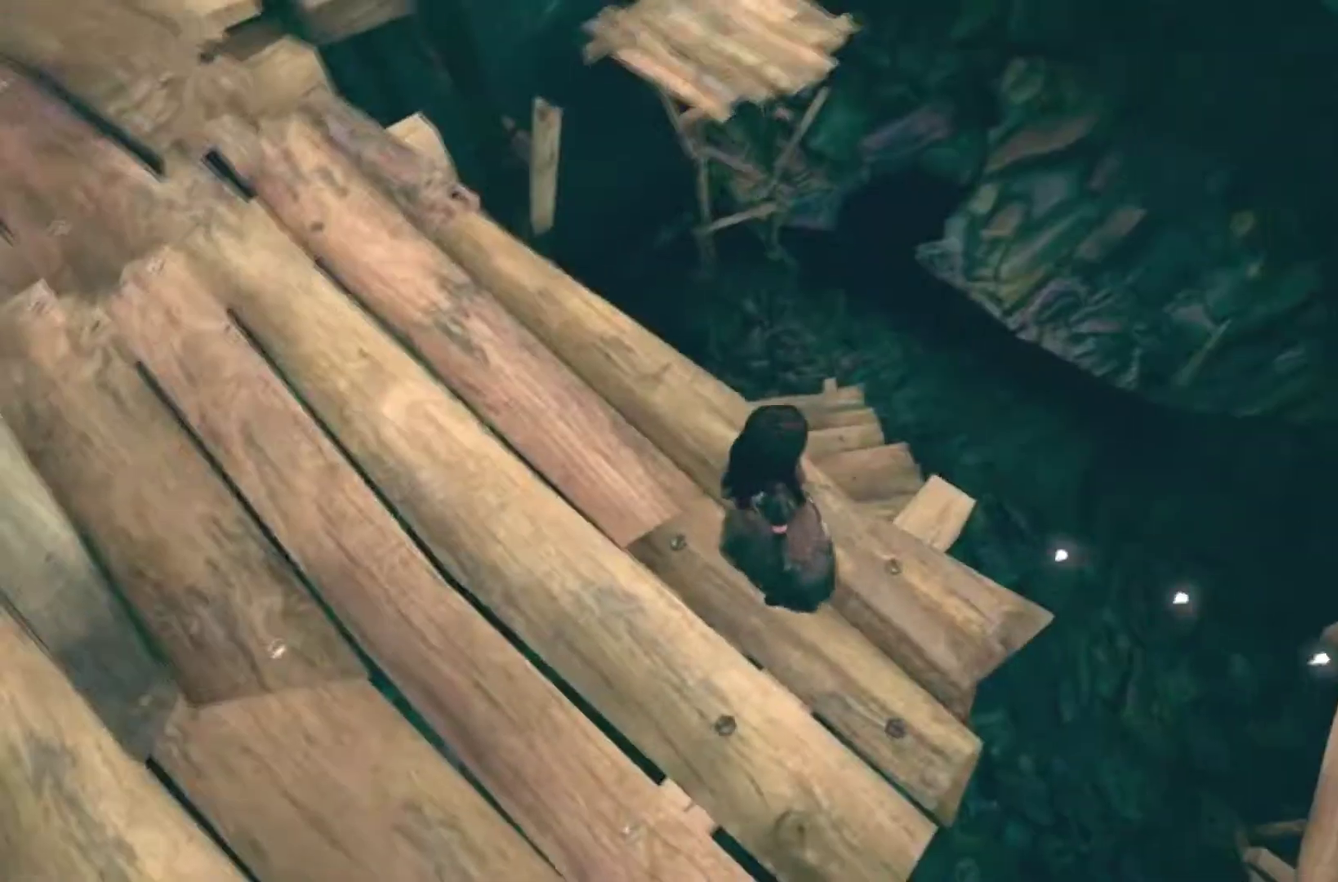
{"buttons": [], "left_stick": "center", "right_stick": "center", "events": [[433, "right_stick", "center"]]}
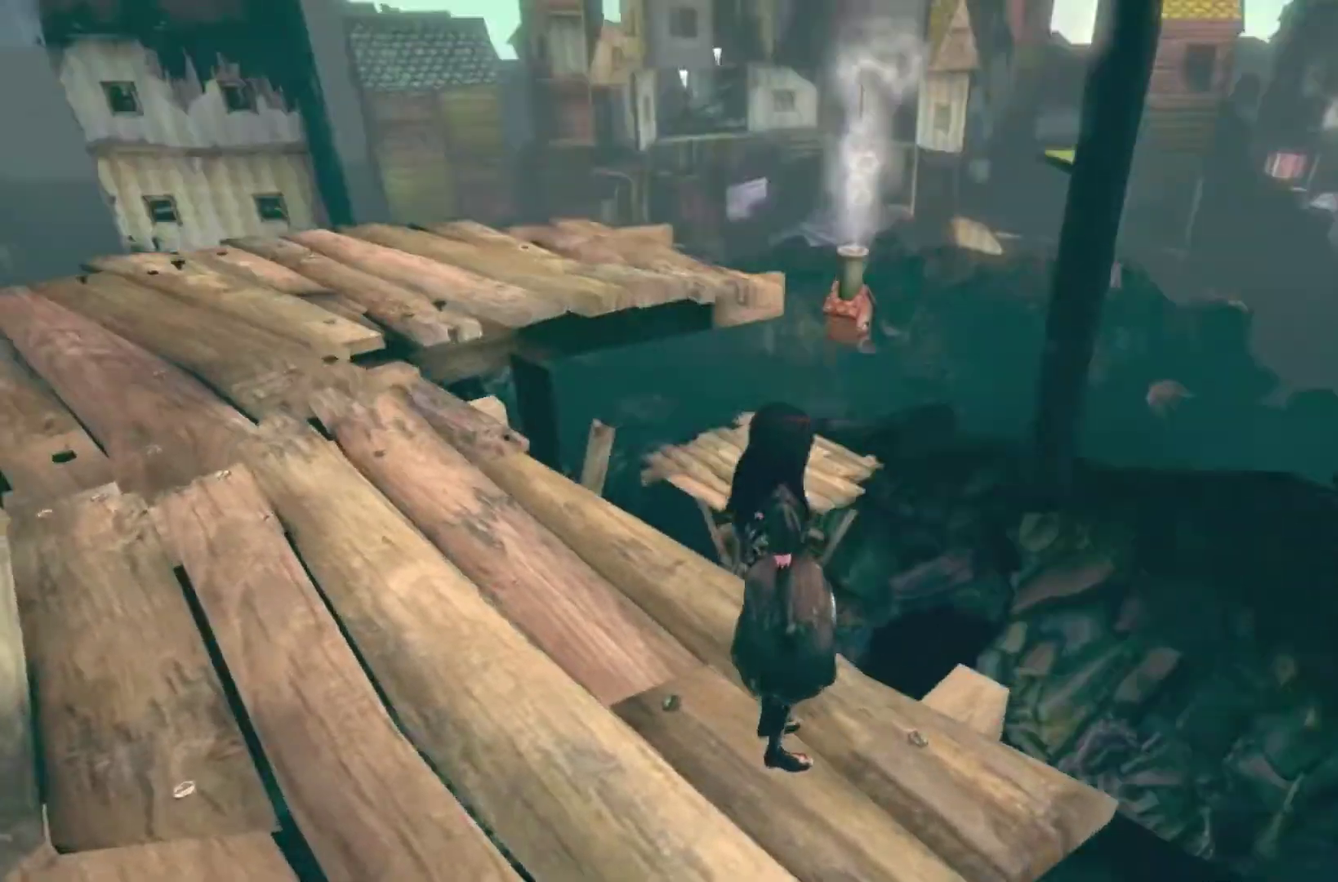
{"buttons": [], "left_stick": "center", "right_stick": "up"}
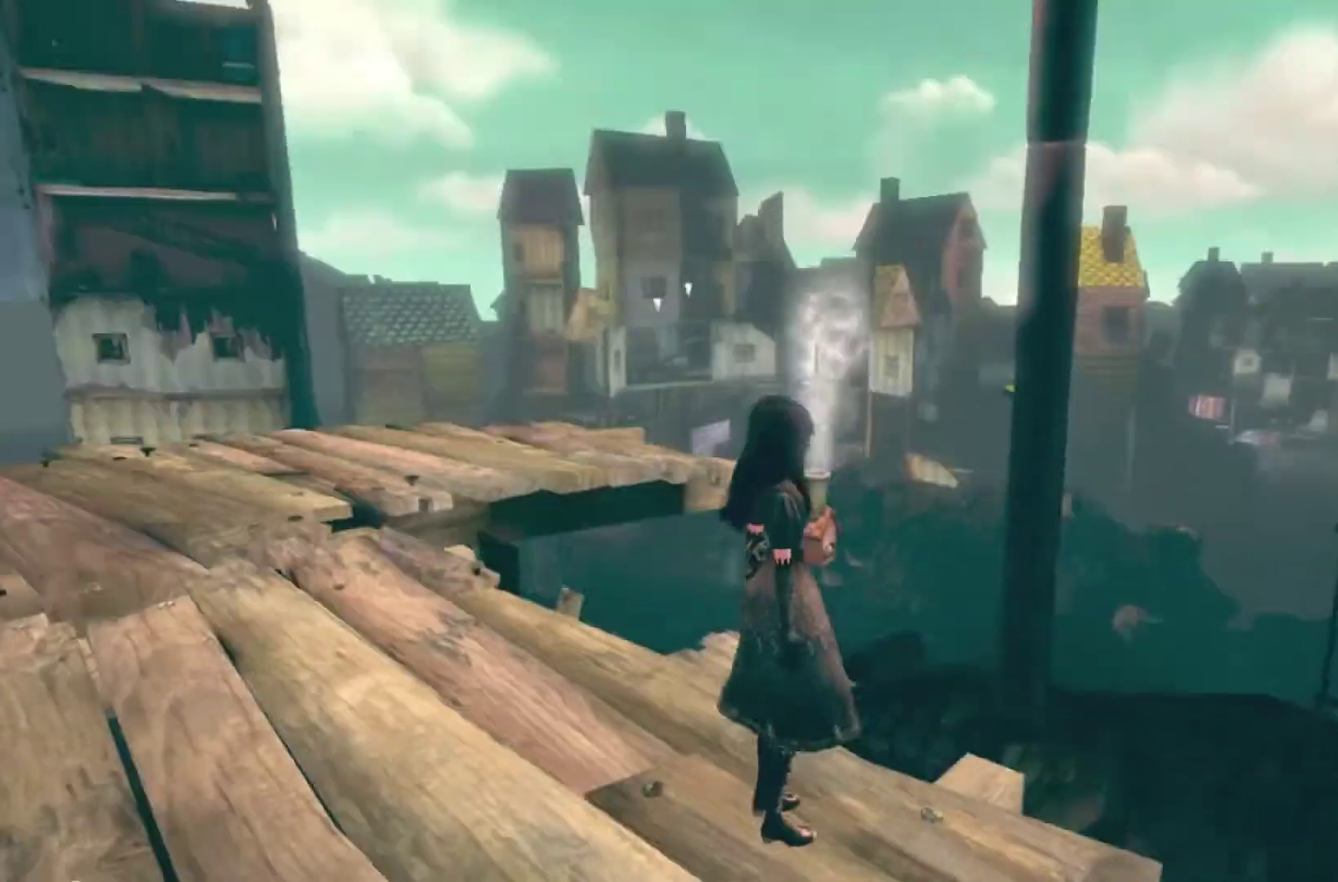
{"buttons": [], "left_stick": "center", "right_stick": "center"}
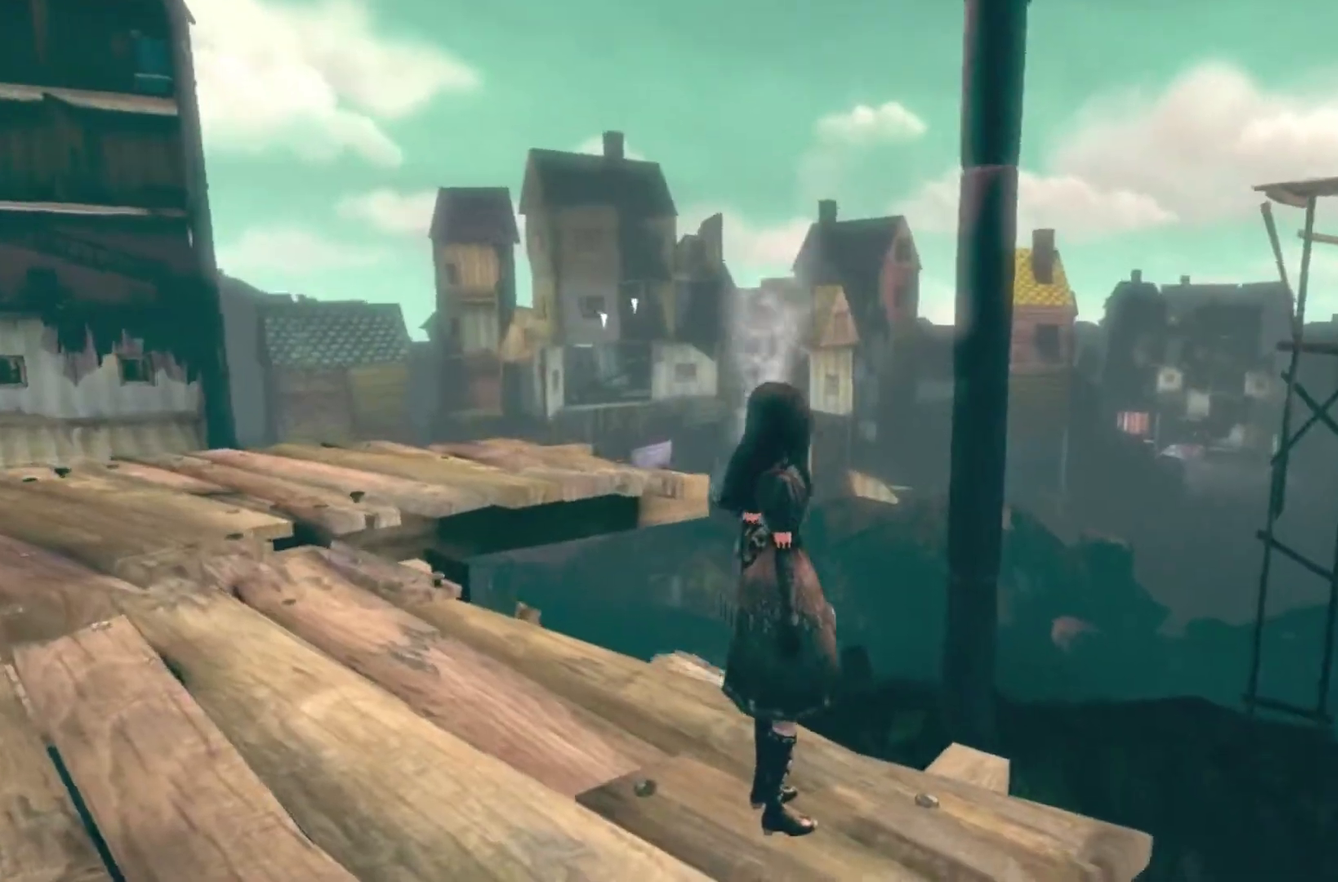
{"buttons": [], "left_stick": "center", "right_stick": "down"}
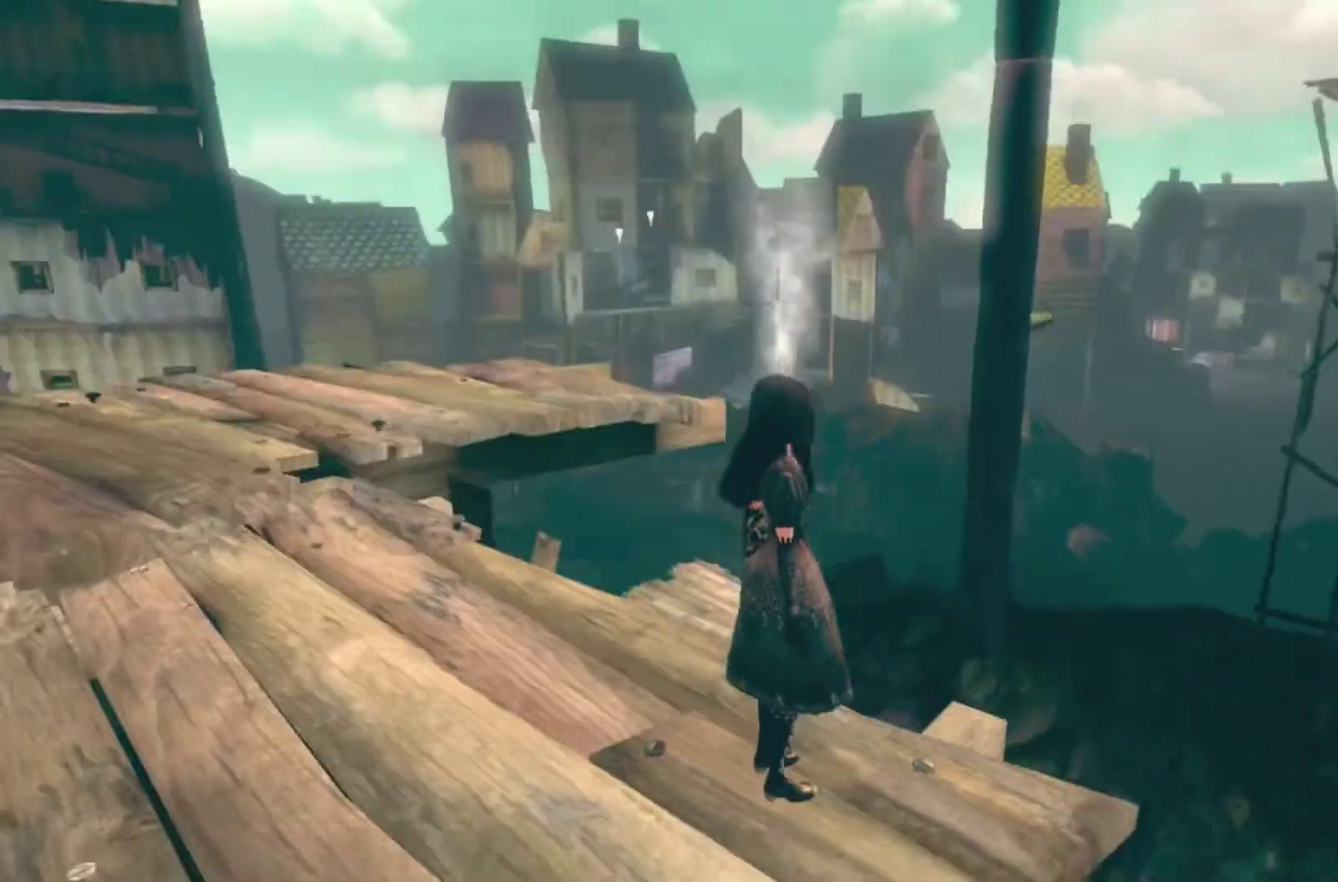
{"buttons": [], "left_stick": "center", "right_stick": "center"}